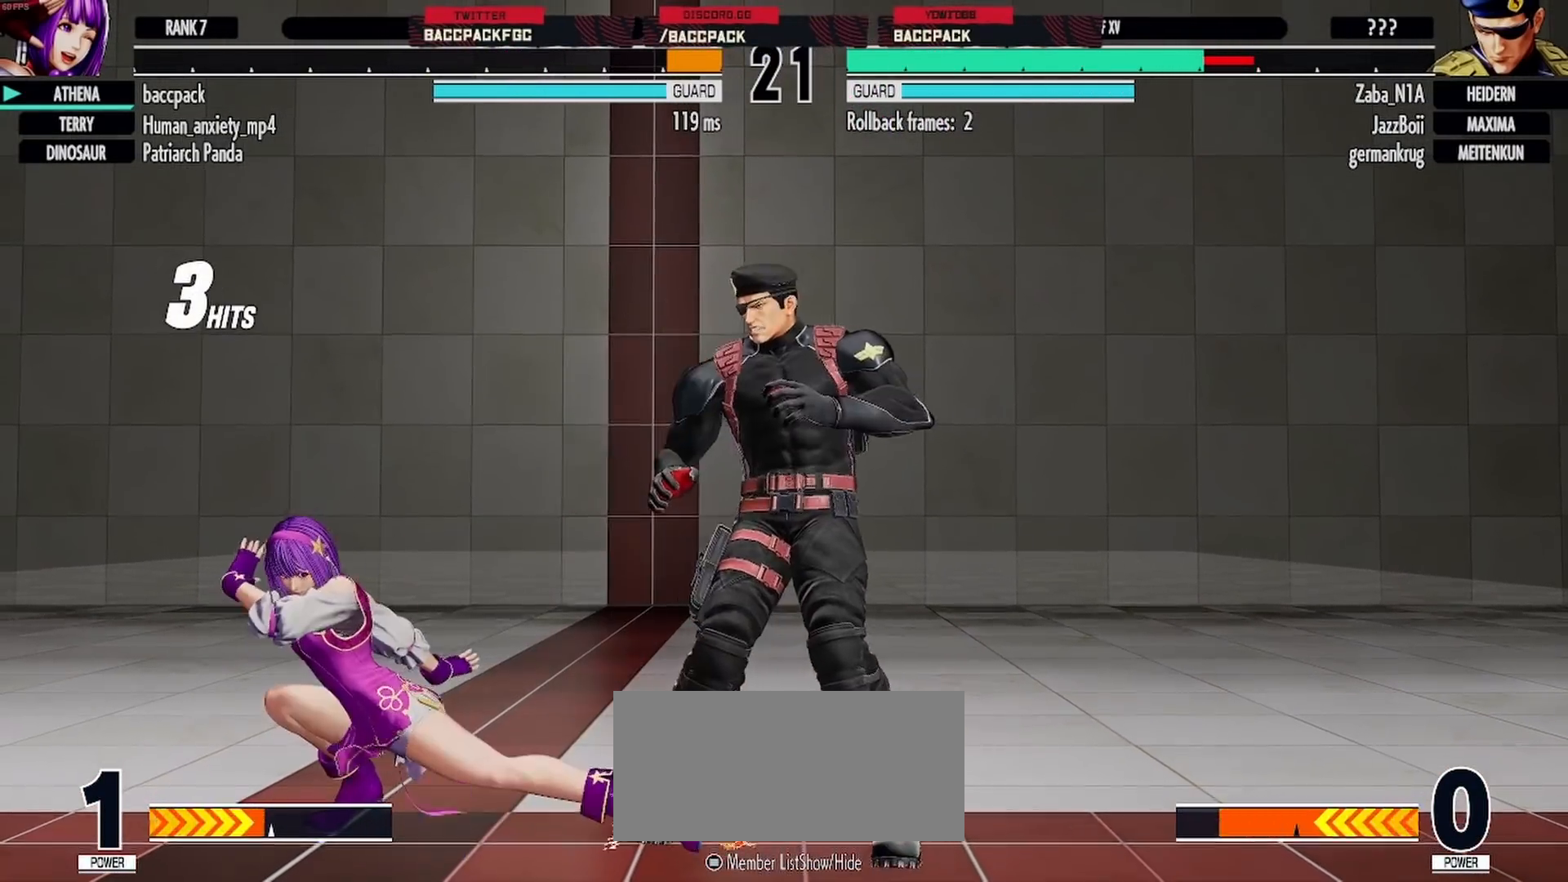
Gameplay with a controller (arcade stick); each line is a JSON object with the inputs held at the frame after it. "events" lists button and stick changes between this image and that frame as [ms after this image, input, new state], when the widget could be followed in between. Not read: L3 R3.
{"buttons": ["CROSS", "DPAD_RIGHT"], "events": [[150, "DPAD_LEFT", "up"], [183, "DPAD_RIGHT", "down"], [317, "CROSS", "down"], [367, "CROSS", "up"], [450, "CROSS", "down"]]}
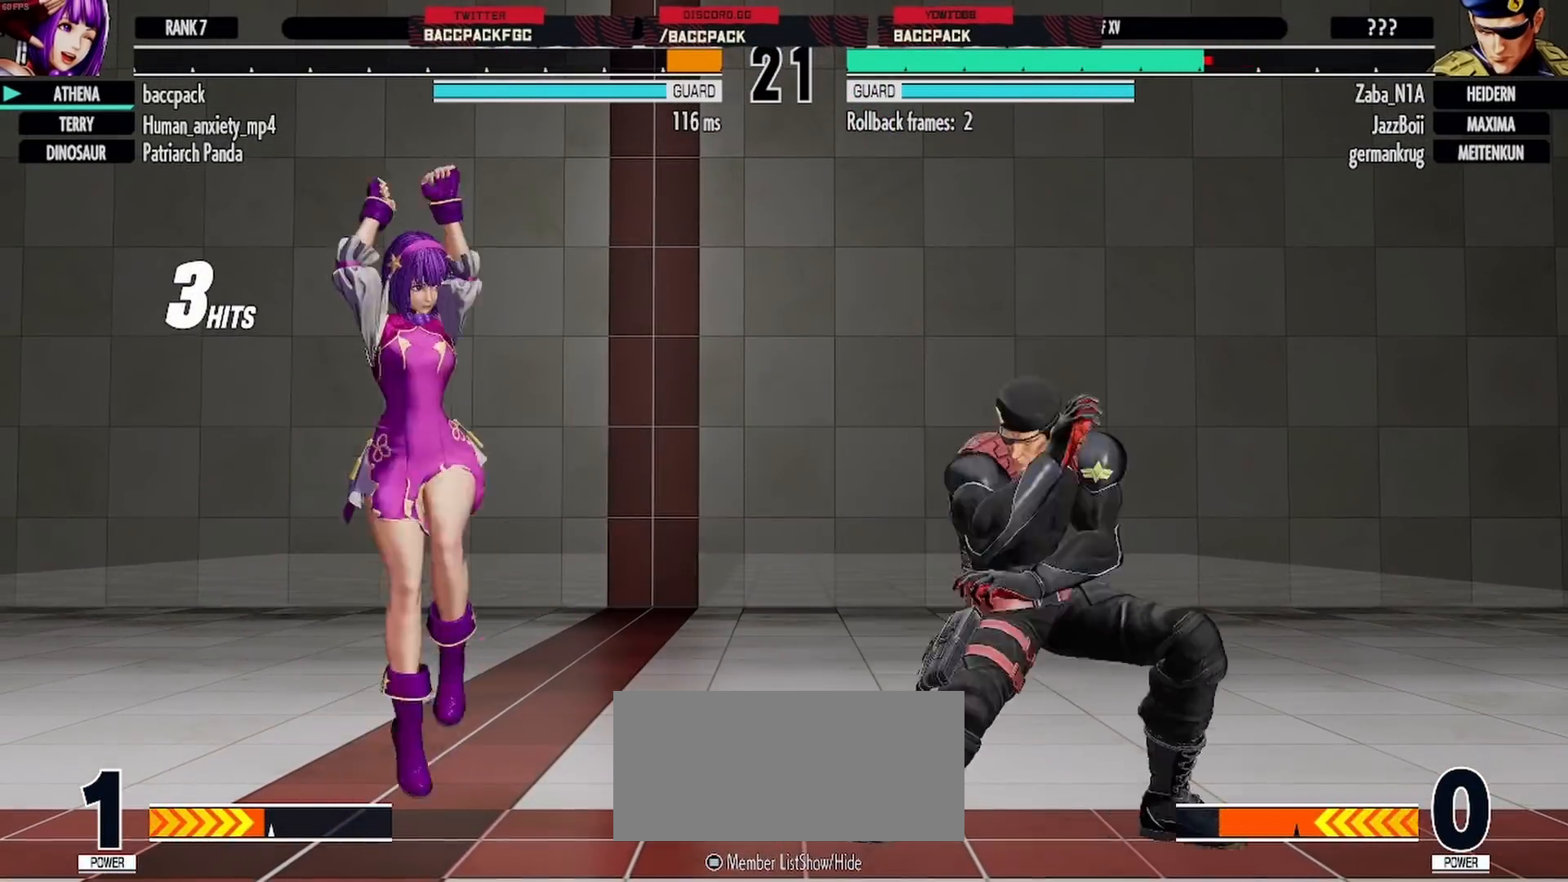
{"buttons": [], "events": [[33, "CROSS", "up"], [100, "DPAD_RIGHT", "up"], [167, "DPAD_DOWN", "down"], [217, "DPAD_LEFT", "down"], [283, "DPAD_DOWN", "up"], [350, "DPAD_LEFT", "up"]]}
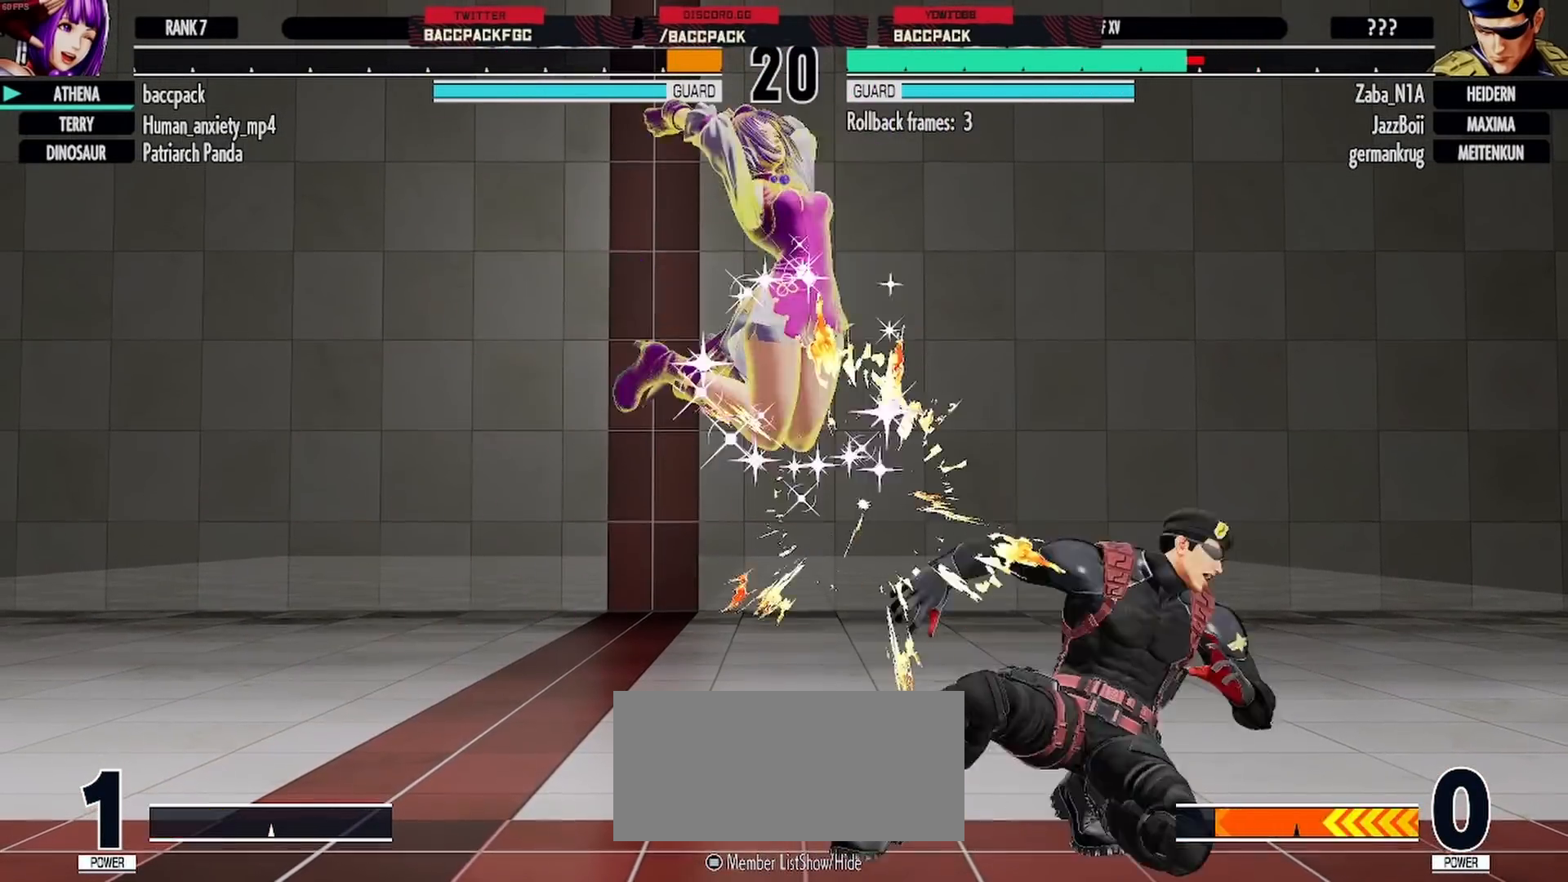
{"buttons": ["TRIANGLE", "DPAD_DOWN"], "events": [[117, "DPAD_DOWN", "down"], [467, "TRIANGLE", "down"]]}
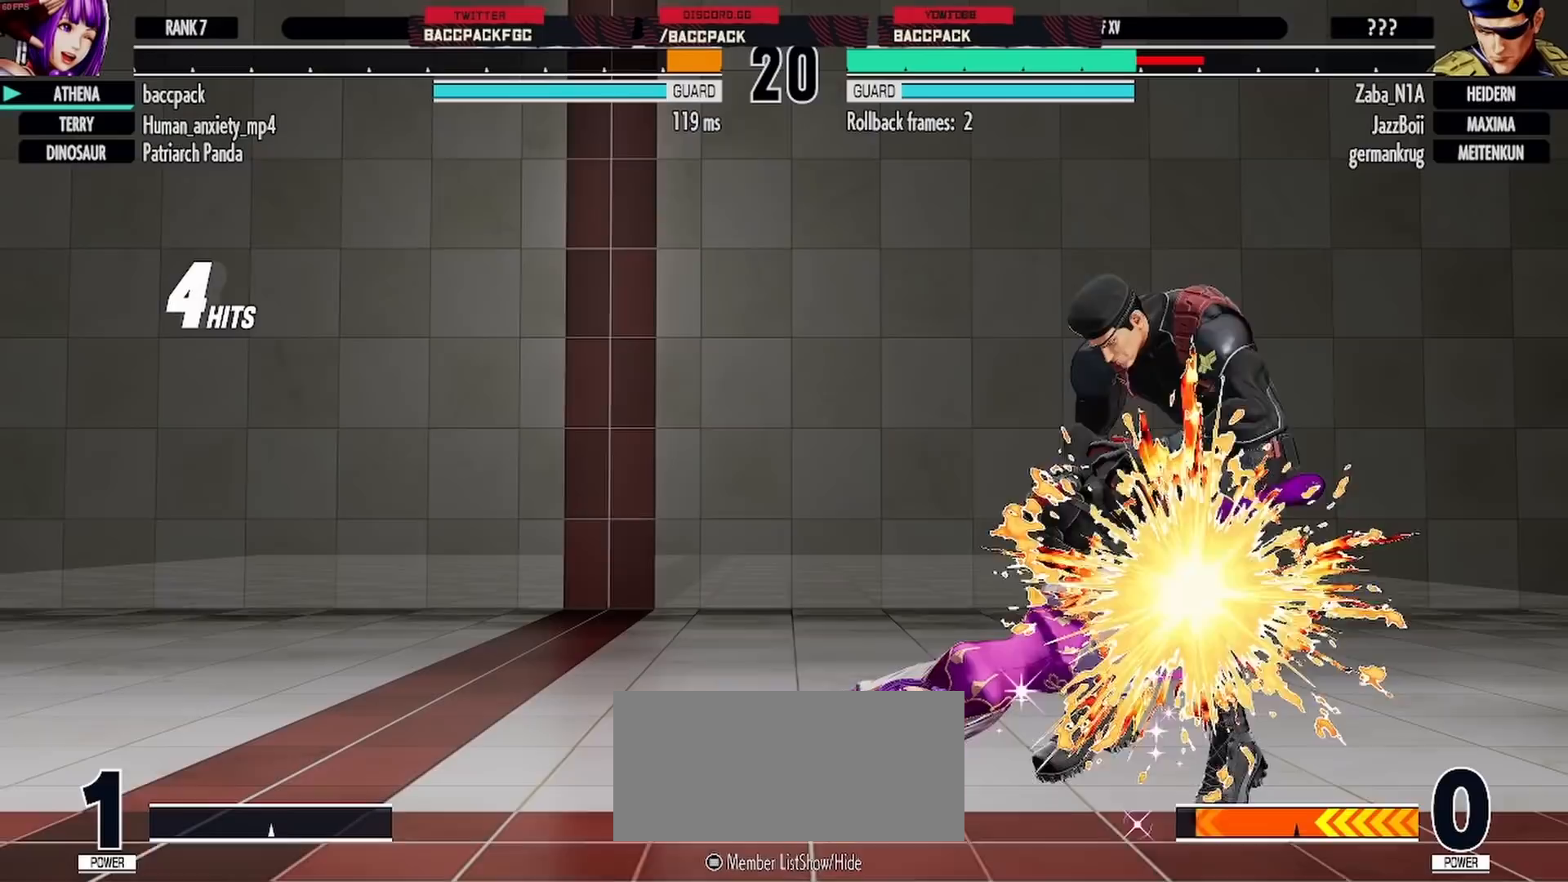
{"buttons": [], "events": [[17, "TRIANGLE", "up"], [100, "TRIANGLE", "down"], [150, "TRIANGLE", "up"], [250, "TRIANGLE", "down"], [283, "TRIANGLE", "up"], [367, "TRIANGLE", "down"], [433, "TRIANGLE", "up"], [467, "DPAD_DOWN", "up"]]}
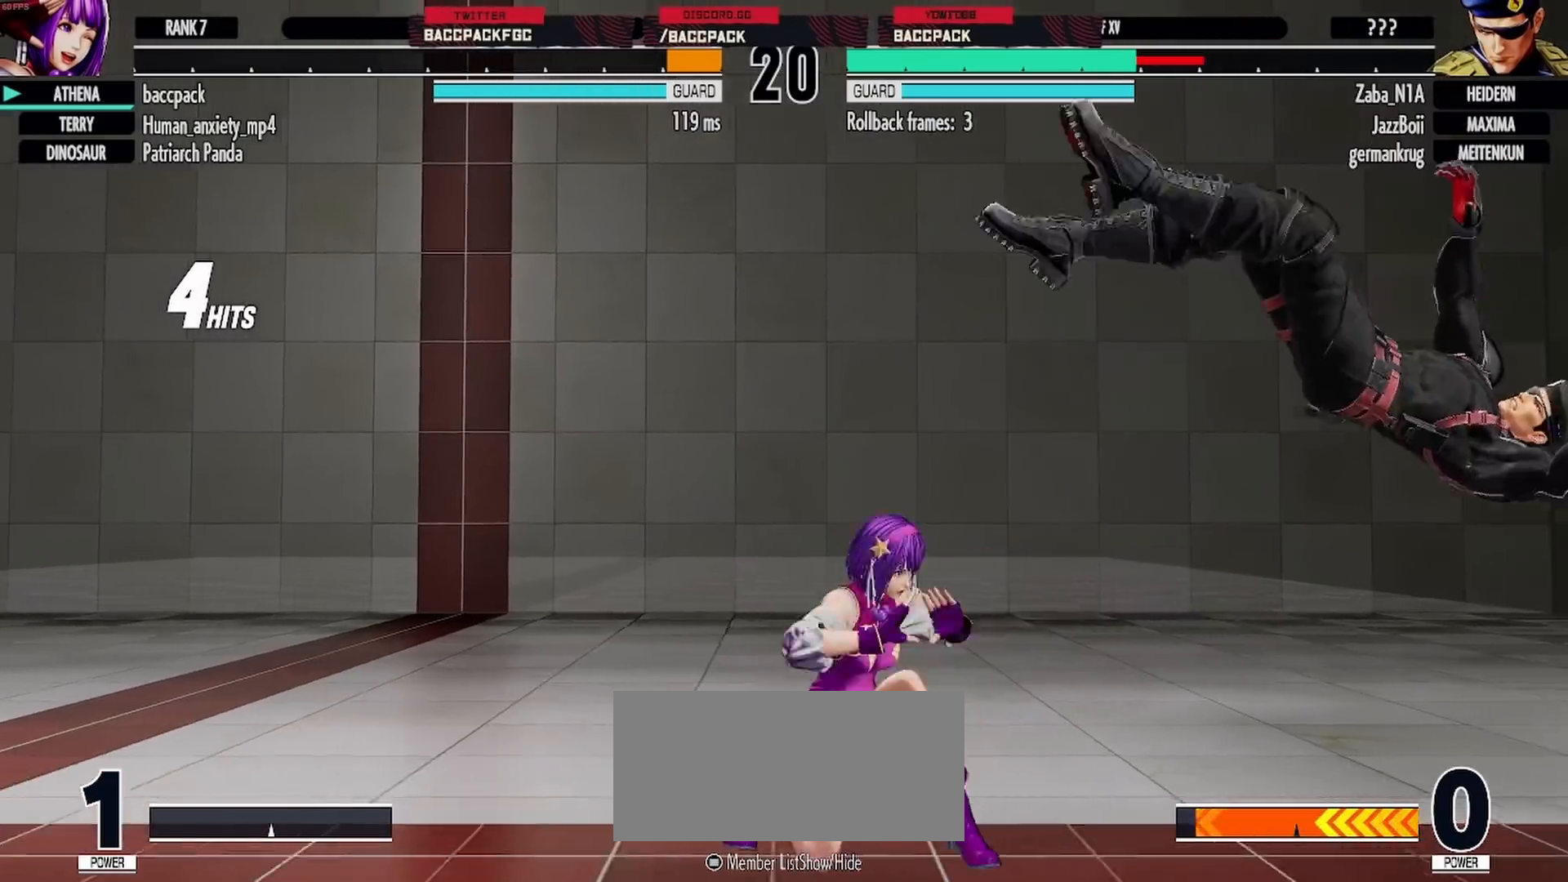
{"buttons": ["DPAD_RIGHT"], "events": [[33, "DPAD_DOWN", "down"], [83, "DPAD_RIGHT", "down"], [117, "DPAD_DOWN", "up"], [150, "CROSS", "down"], [183, "CROSS", "up"], [233, "DPAD_RIGHT", "up"], [467, "DPAD_RIGHT", "down"]]}
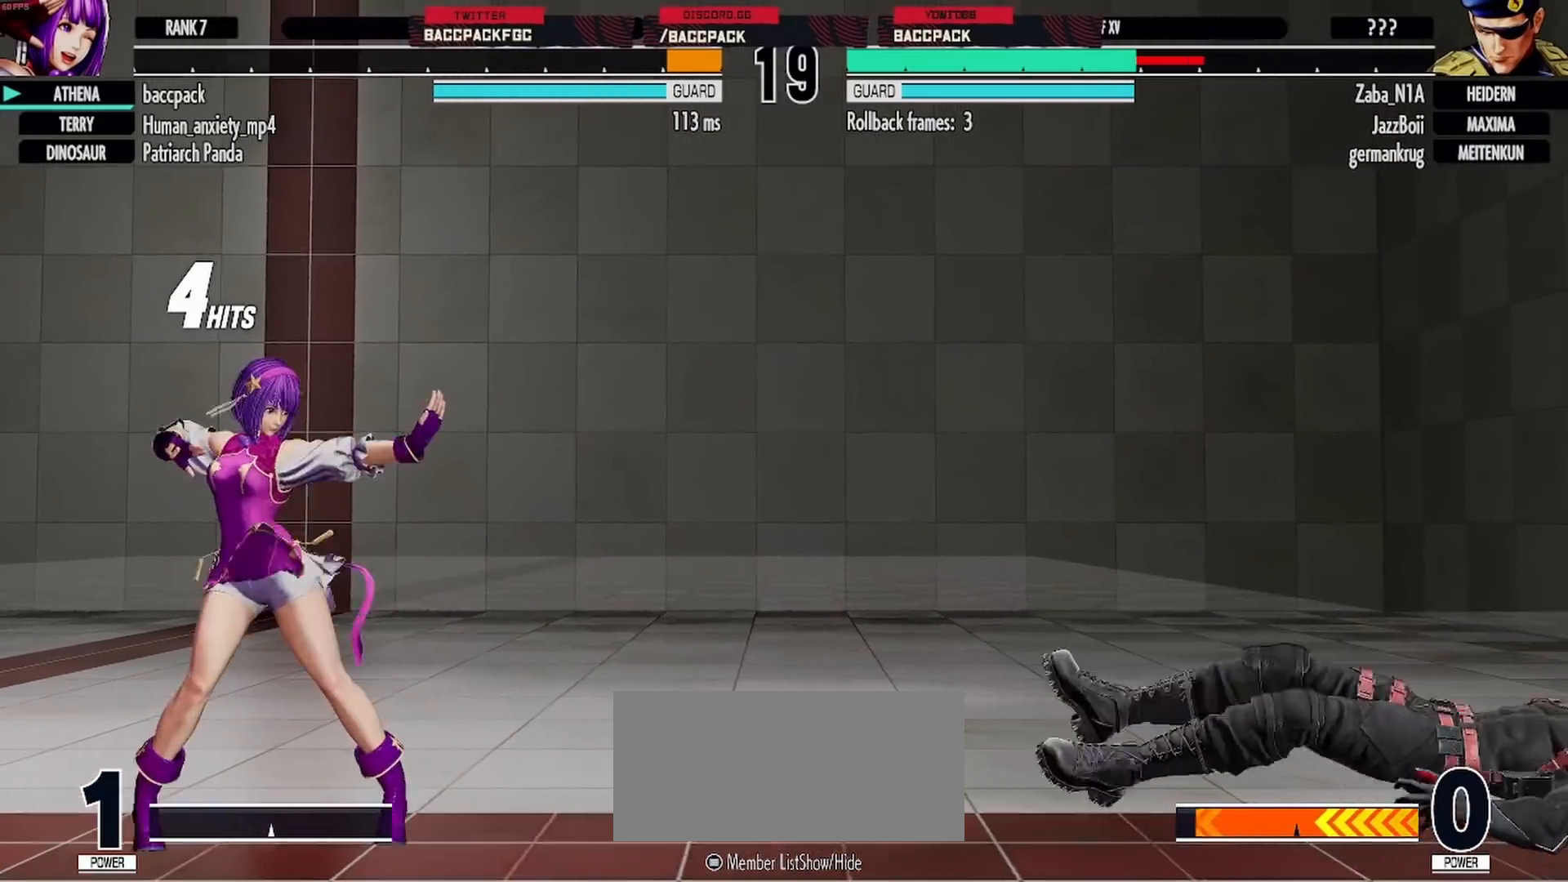
{"buttons": ["DPAD_RIGHT"], "events": [[33, "DPAD_RIGHT", "up"], [83, "DPAD_RIGHT", "down"]]}
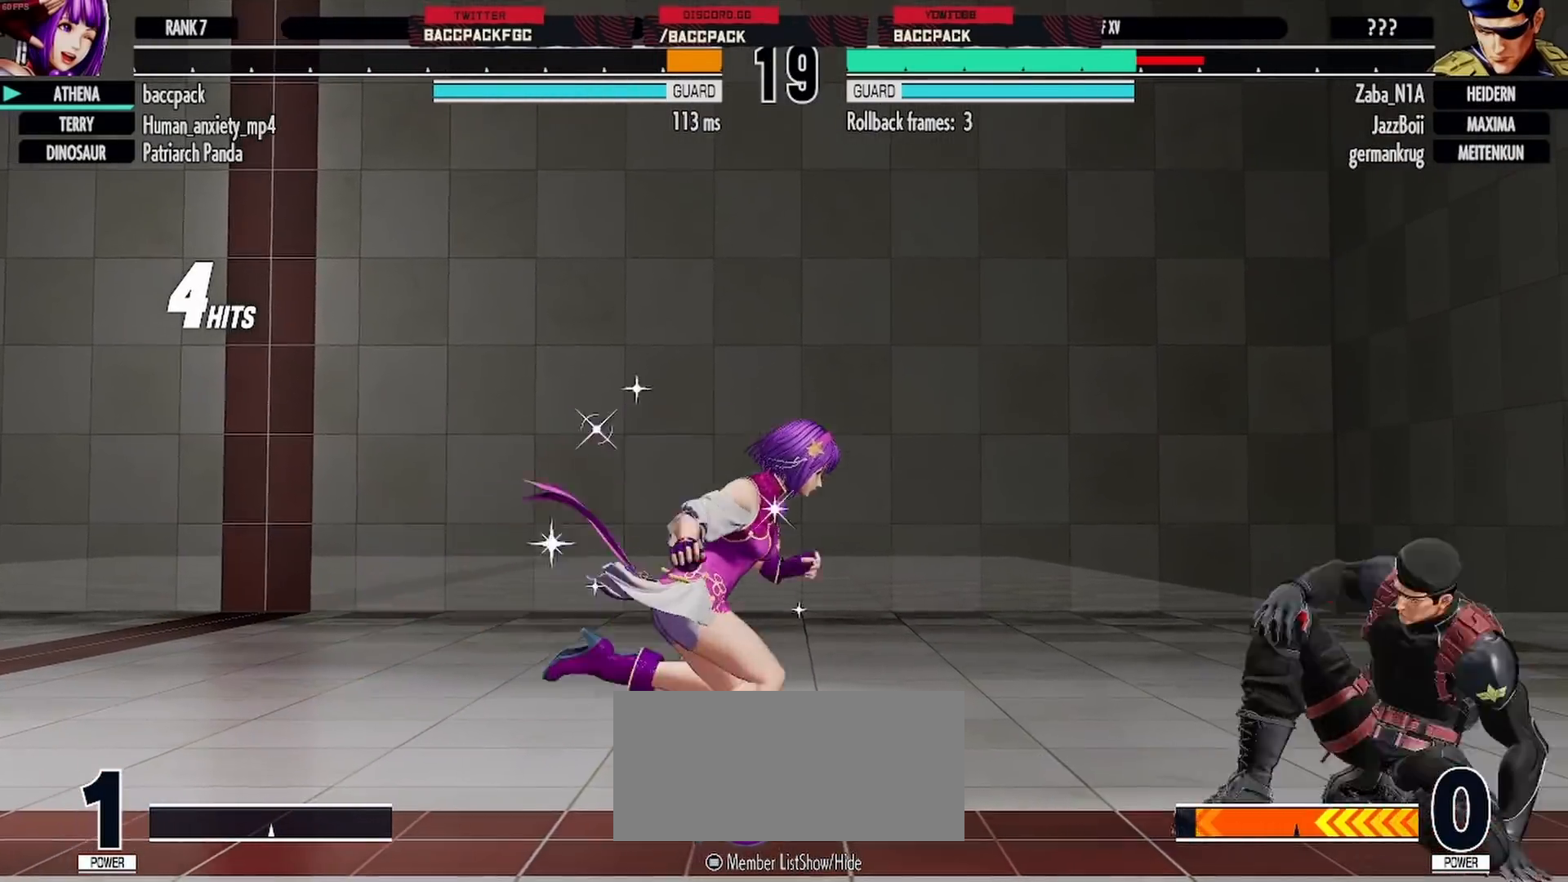
{"buttons": [], "events": [[167, "DPAD_RIGHT", "up"], [183, "CROSS", "down"], [267, "CROSS", "up"]]}
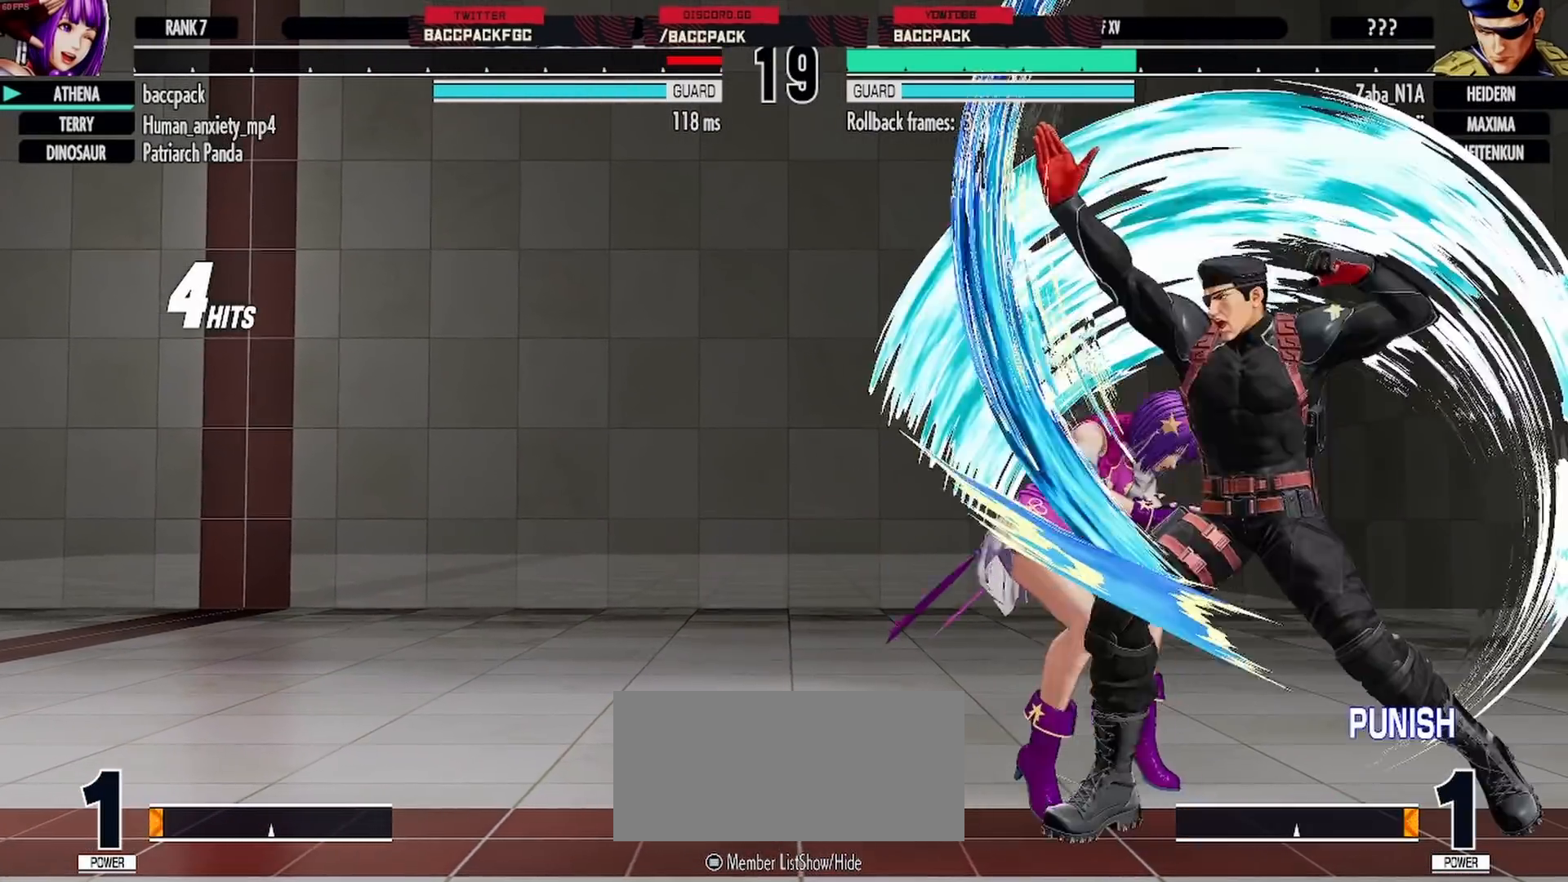
{"buttons": ["CIRCLE", "TRIANGLE", "DPAD_LEFT"], "events": [[67, "DPAD_RIGHT", "down"], [133, "DPAD_RIGHT", "up"], [200, "DPAD_RIGHT", "down"], [300, "DPAD_LEFT", "down"], [300, "DPAD_RIGHT", "up"], [450, "CIRCLE", "down"], [450, "TRIANGLE", "down"]]}
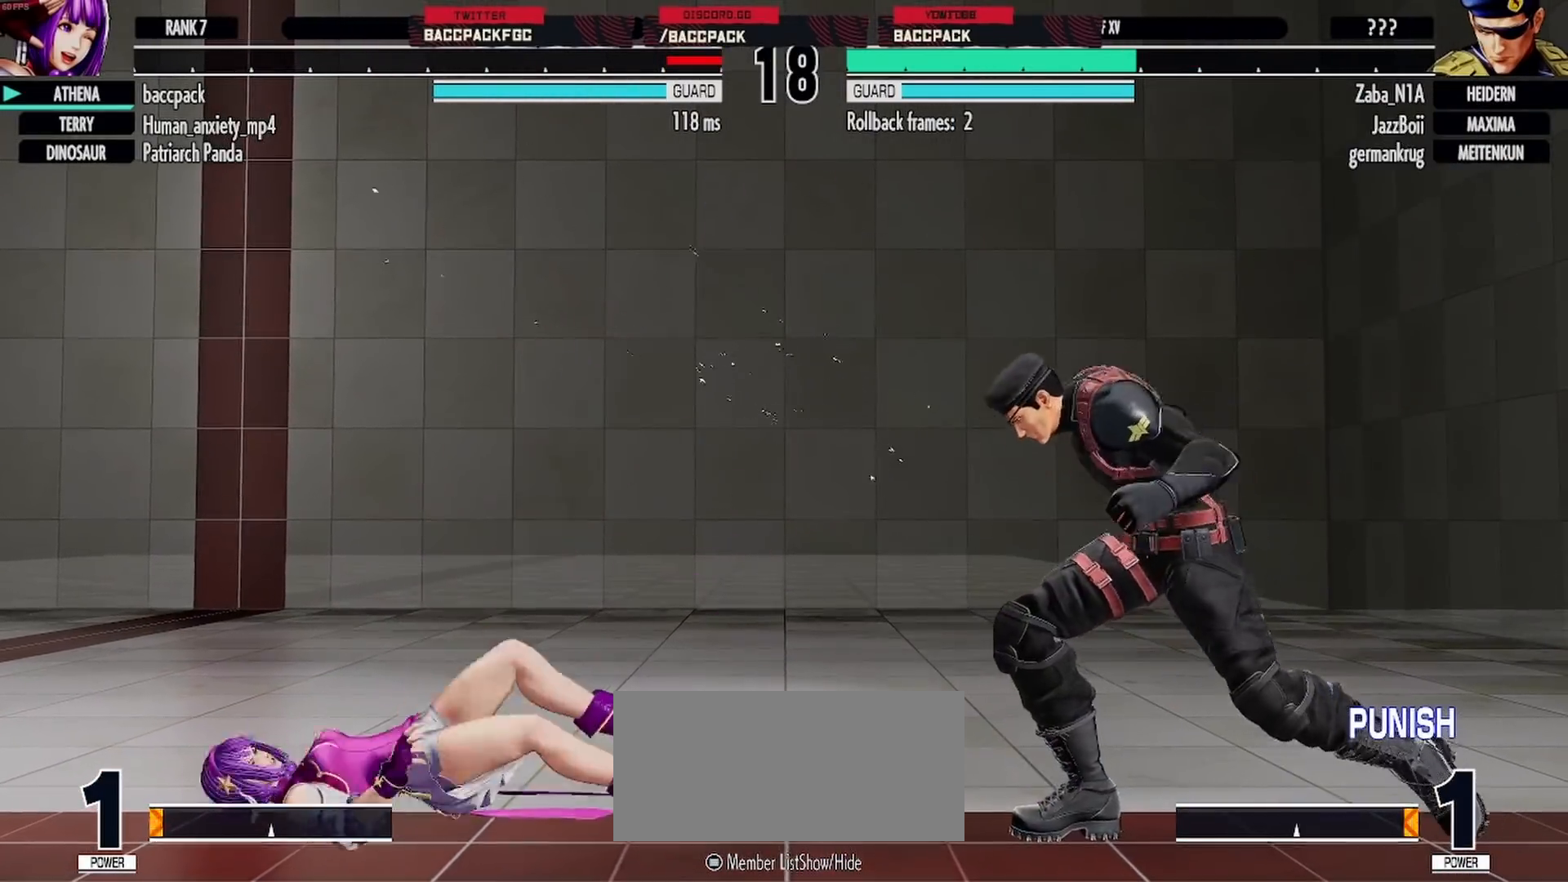
{"buttons": ["DPAD_LEFT"], "events": [[33, "CIRCLE", "up"], [33, "TRIANGLE", "up"], [200, "L1", "down"], [267, "L1", "up"], [350, "L1", "down"], [417, "L1", "up"]]}
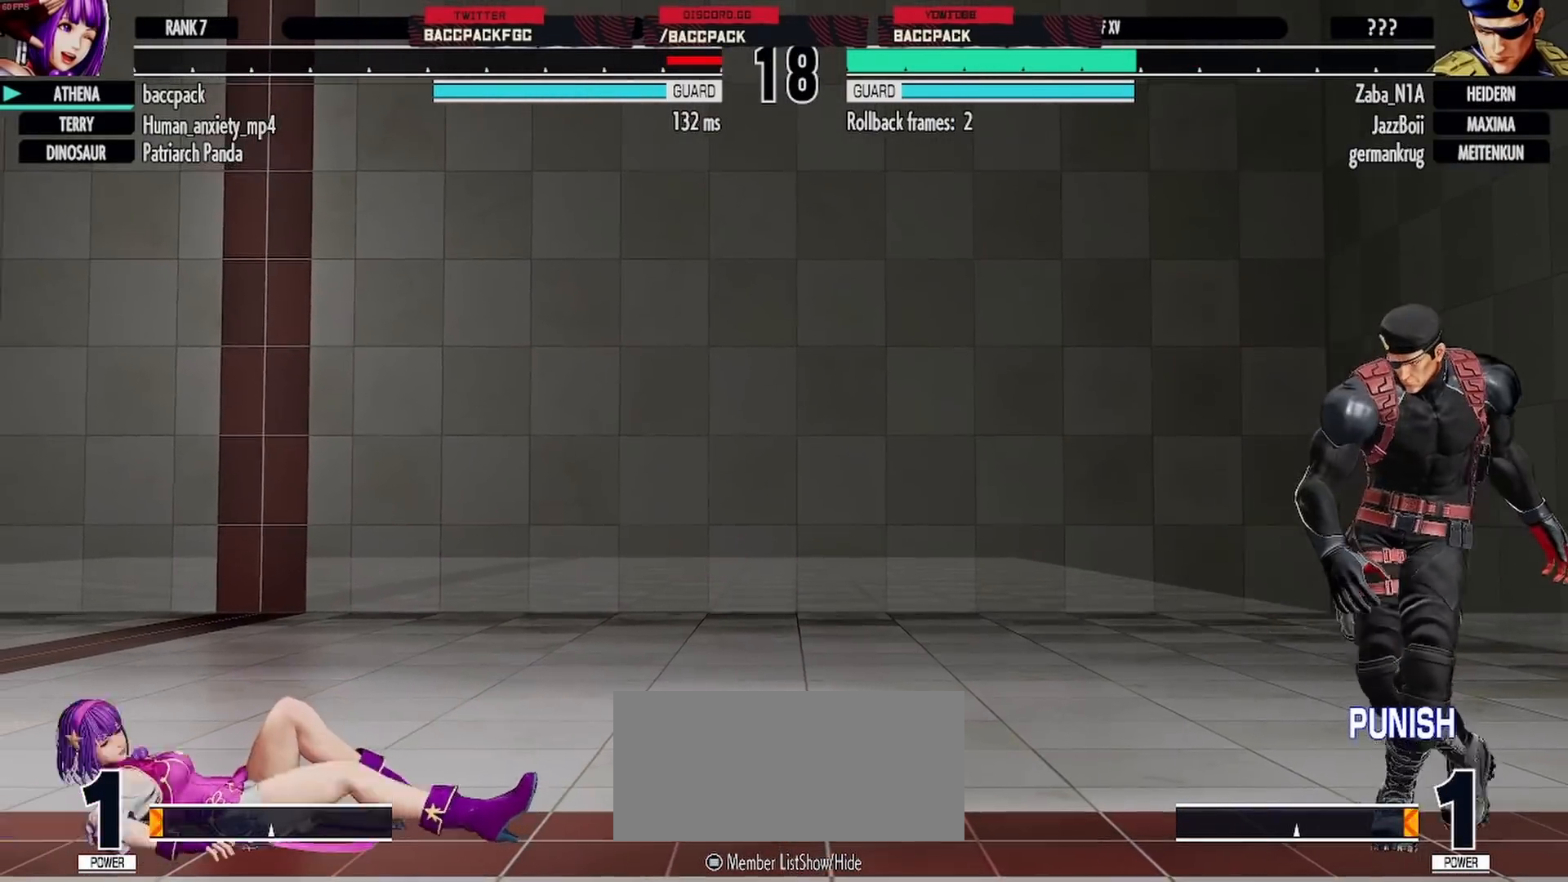
{"buttons": ["DPAD_LEFT"], "events": [[17, "L1", "down"], [83, "L1", "up"], [183, "L1", "down"], [250, "L1", "up"], [317, "L1", "down"], [467, "L1", "up"]]}
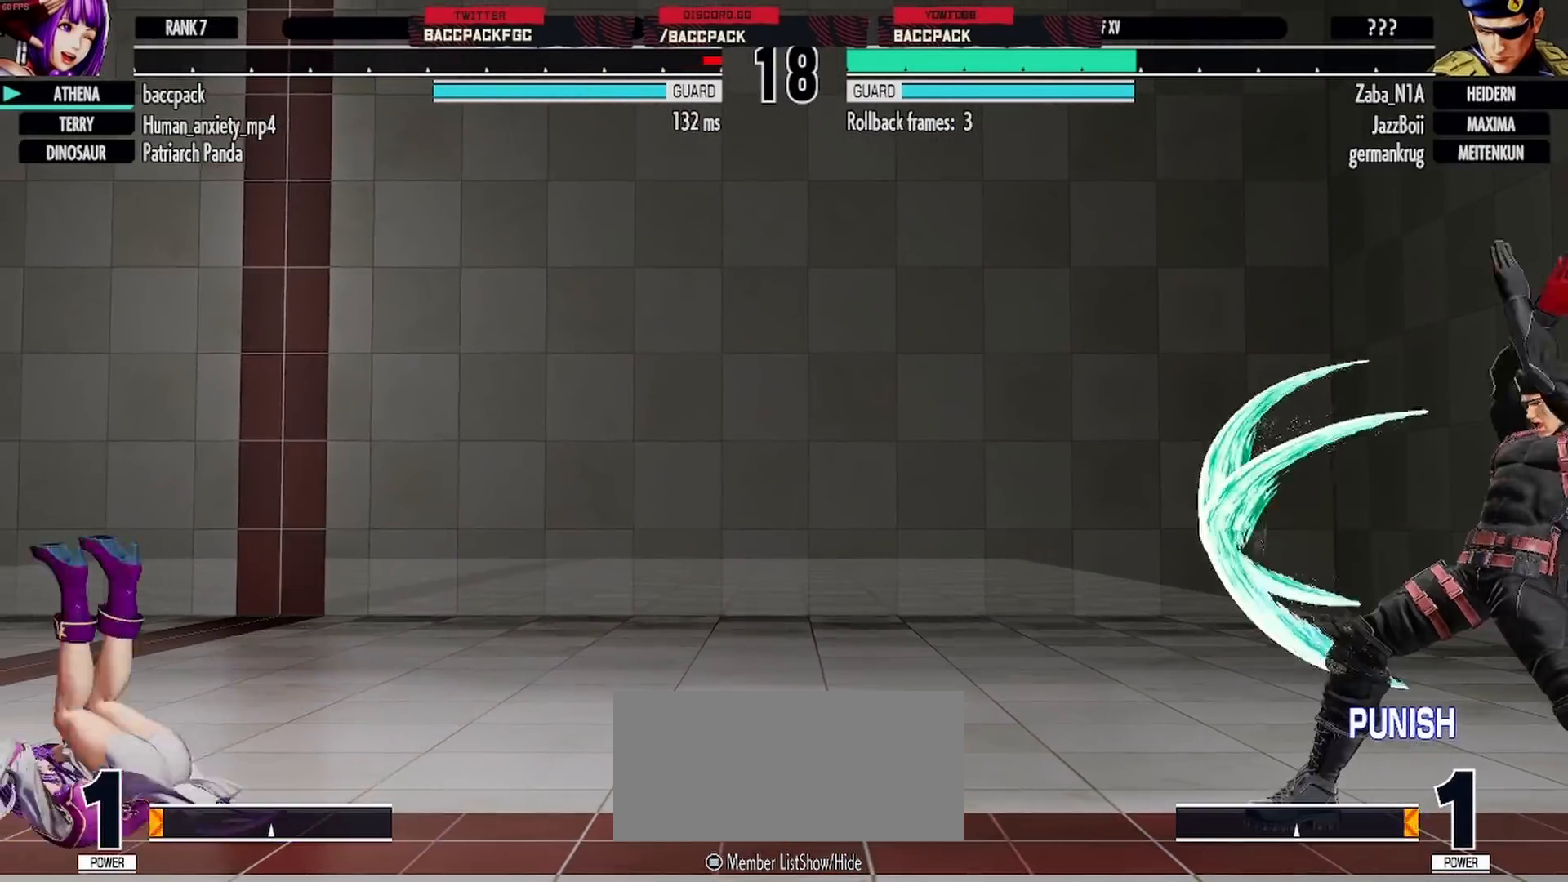
{"buttons": ["DPAD_LEFT"], "events": [[33, "DPAD_LEFT", "up"], [100, "DPAD_RIGHT", "down"], [167, "DPAD_RIGHT", "up"], [233, "DPAD_RIGHT", "down"], [317, "DPAD_RIGHT", "up"], [317, "DPAD_UP", "down"], [350, "DPAD_LEFT", "down"], [400, "DPAD_UP", "up"]]}
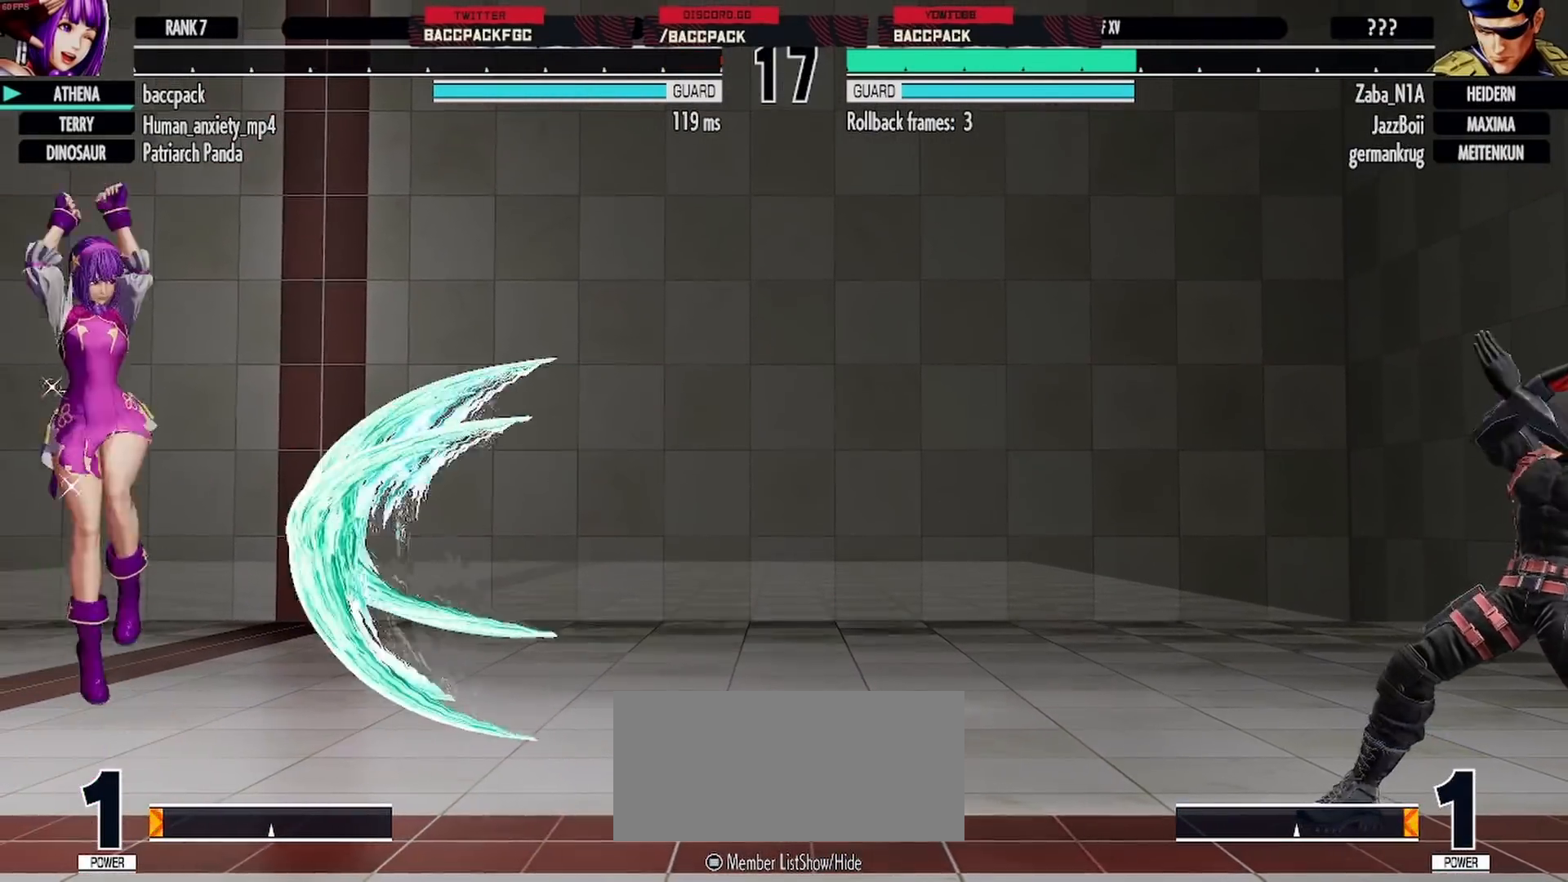
{"buttons": [], "events": [[400, "DPAD_LEFT", "up"]]}
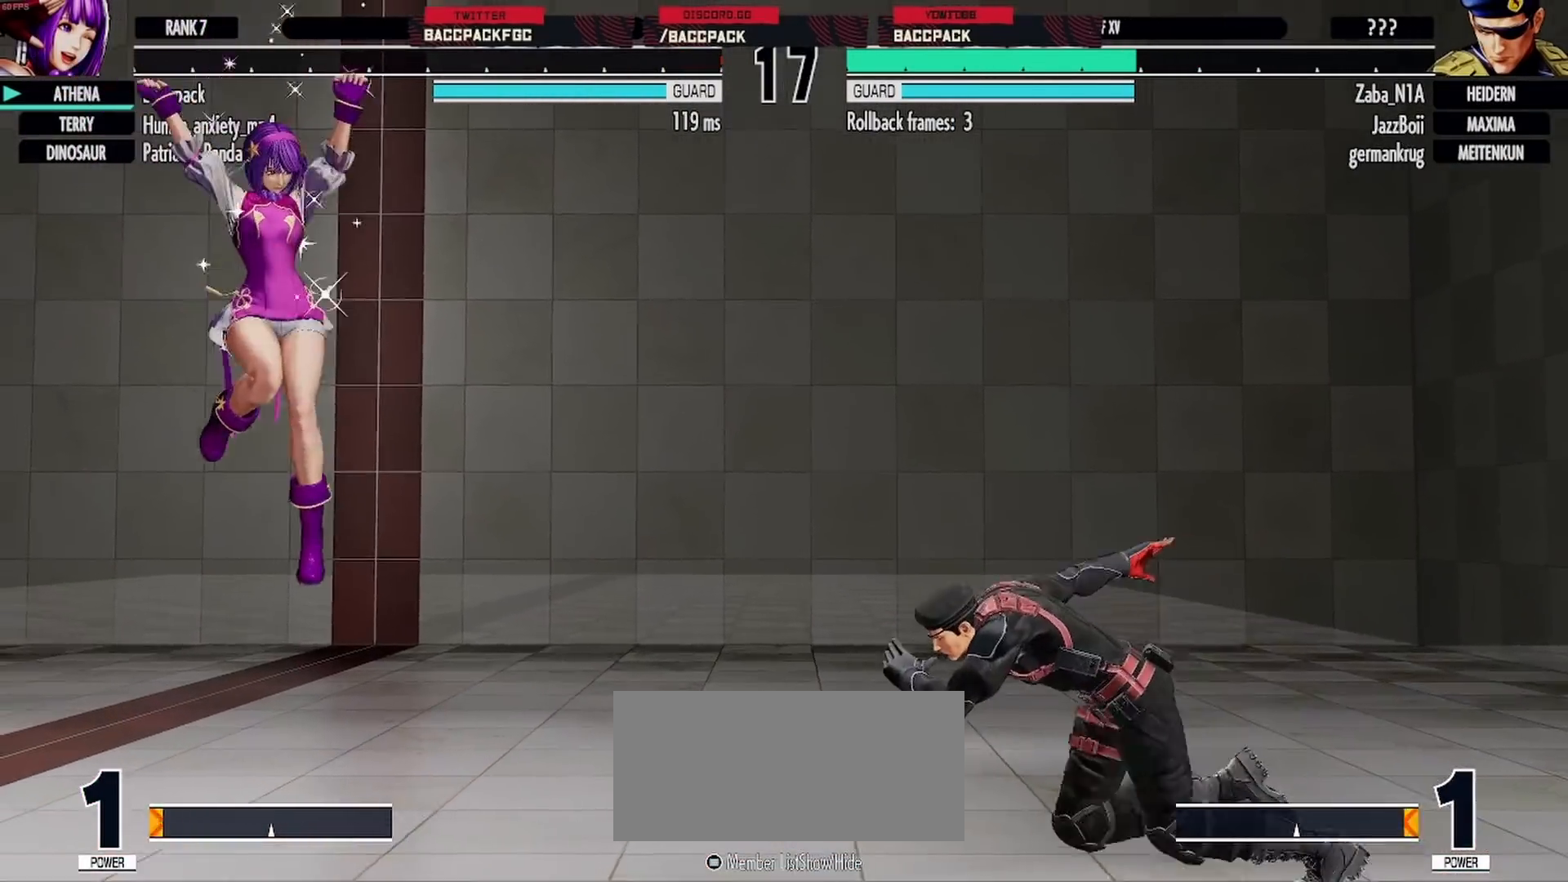
{"buttons": ["DPAD_LEFT"], "events": [[50, "DPAD_RIGHT", "down"], [117, "DPAD_RIGHT", "up"], [183, "DPAD_RIGHT", "down"], [283, "DPAD_RIGHT", "up"], [433, "CIRCLE", "down"], [450, "DPAD_LEFT", "down"], [500, "CIRCLE", "up"]]}
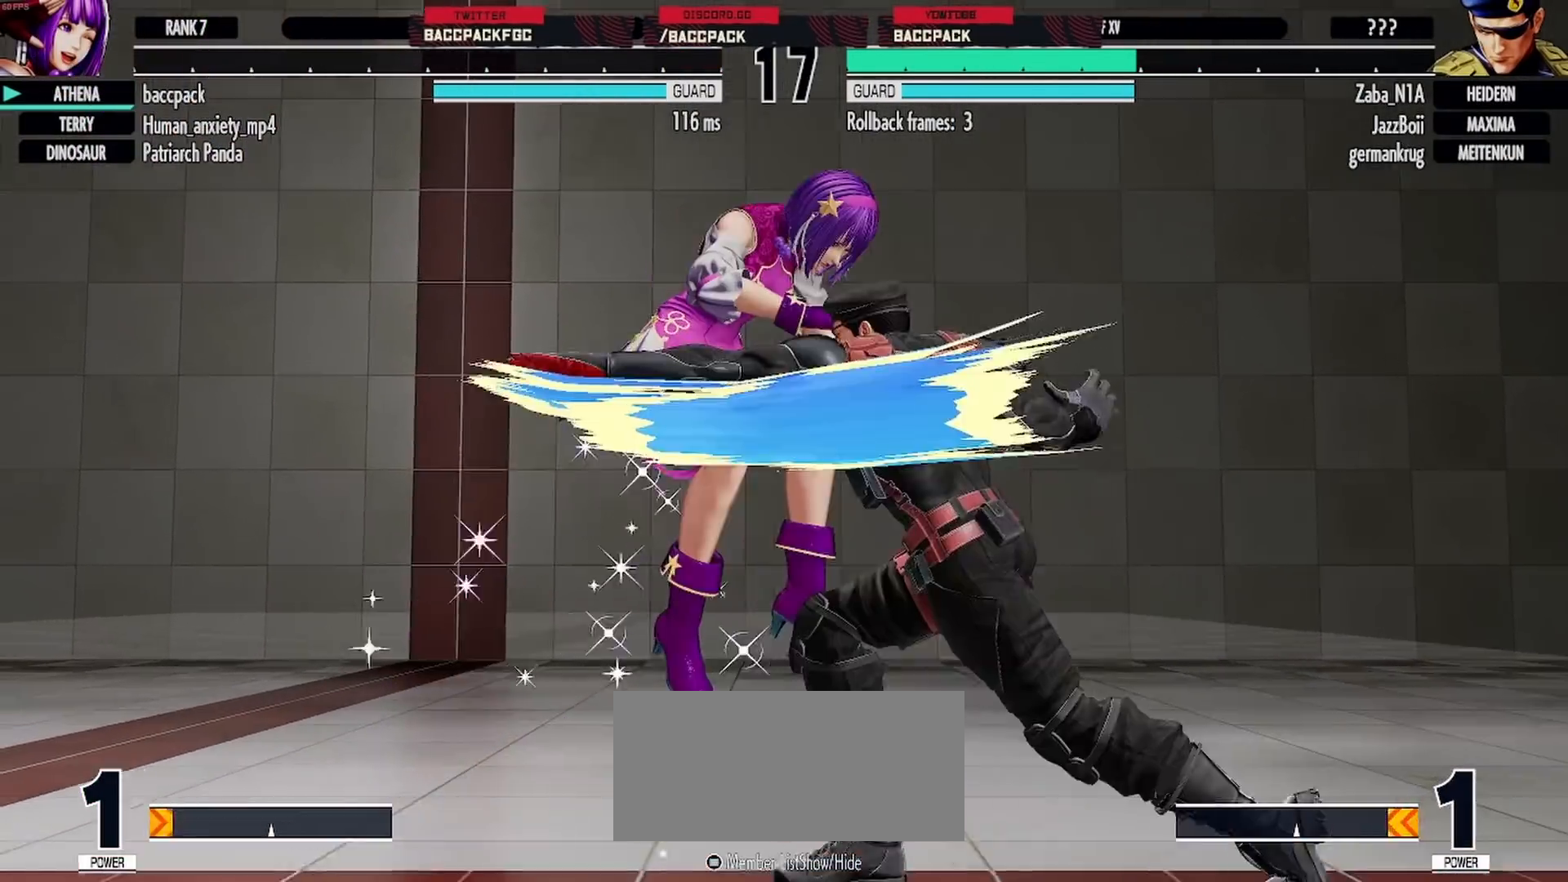
{"buttons": [], "events": [[433, "DPAD_LEFT", "up"]]}
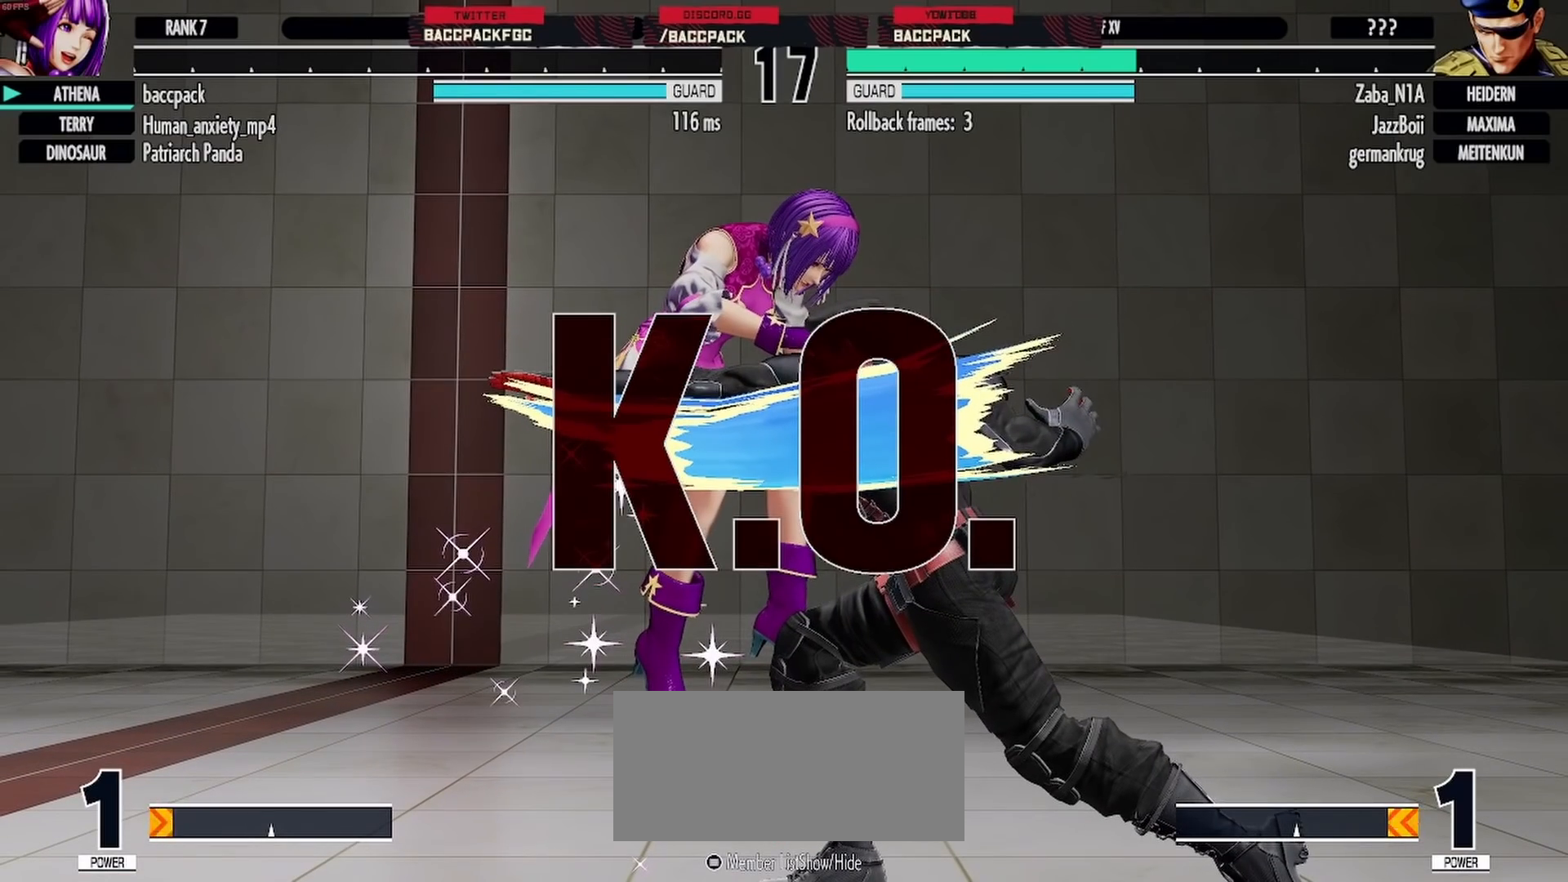
{"buttons": [], "events": []}
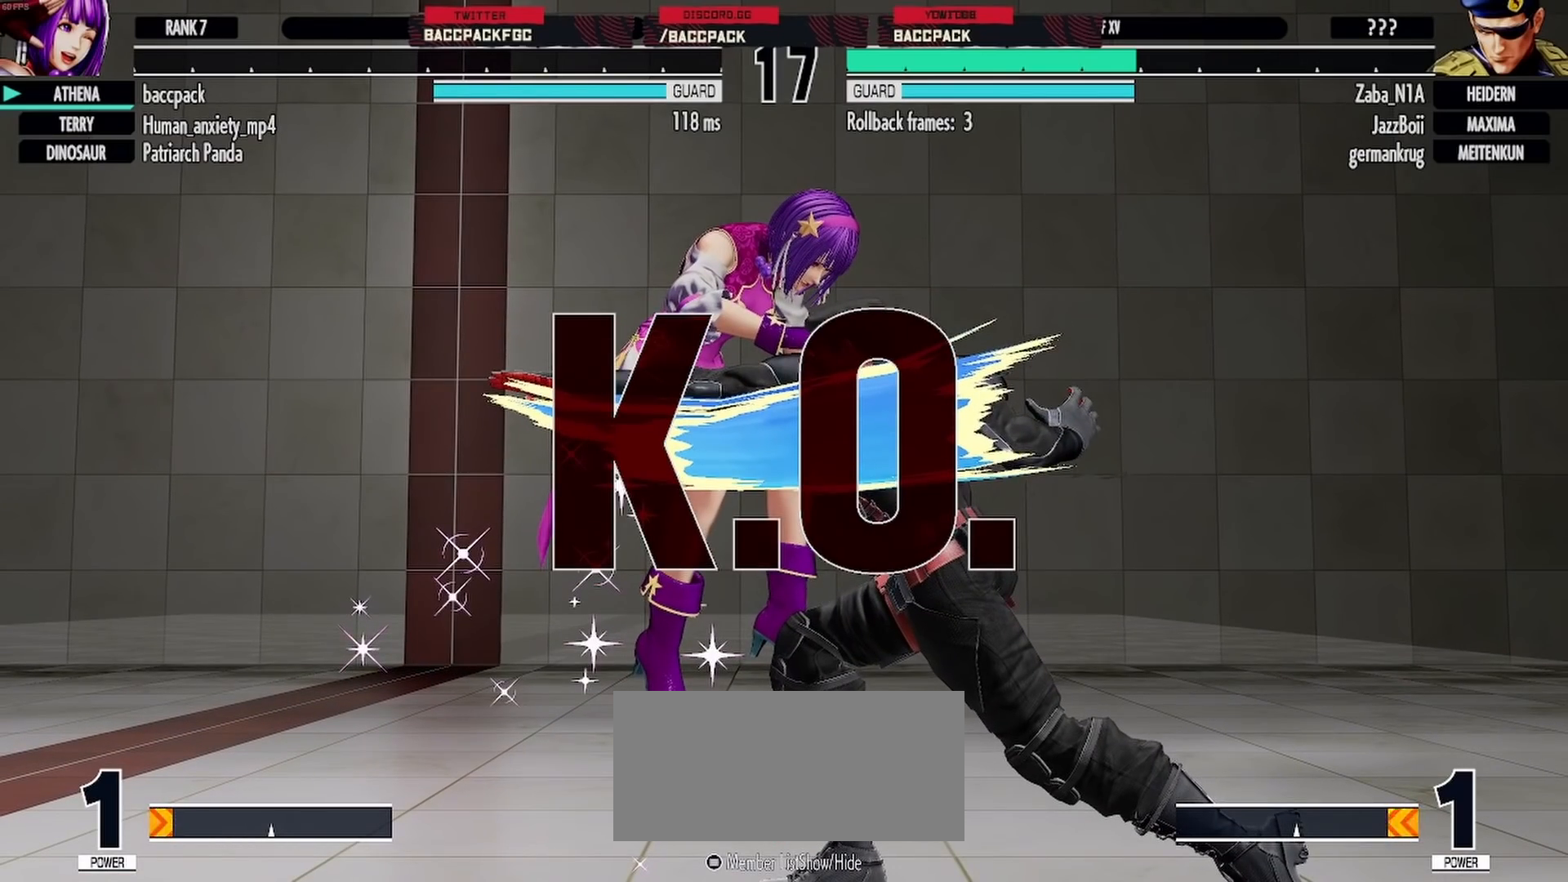
{"buttons": [], "events": []}
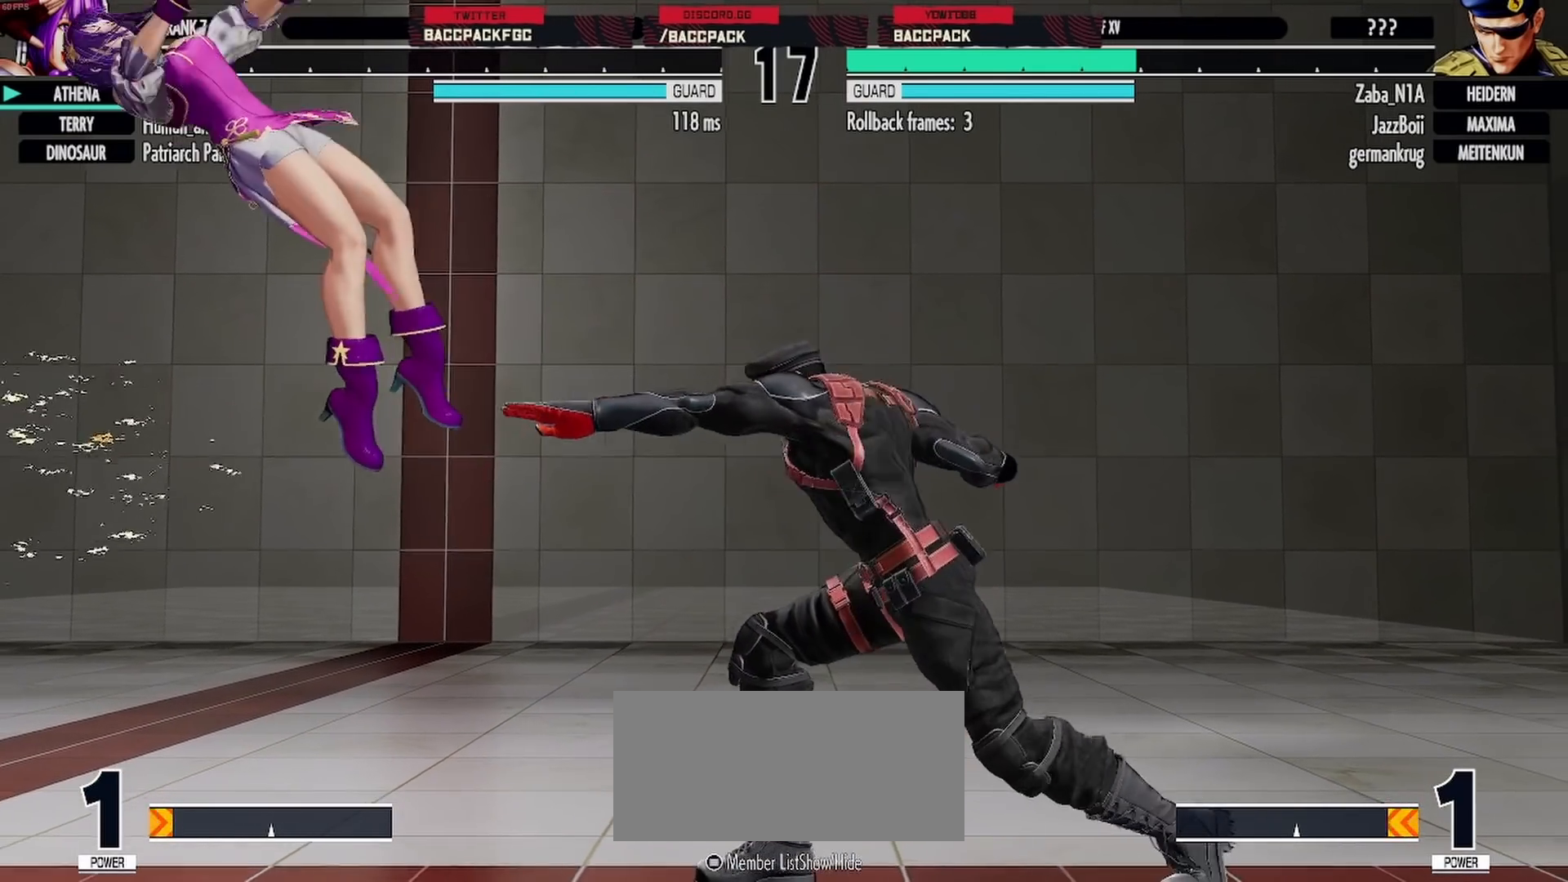
{"buttons": [], "events": []}
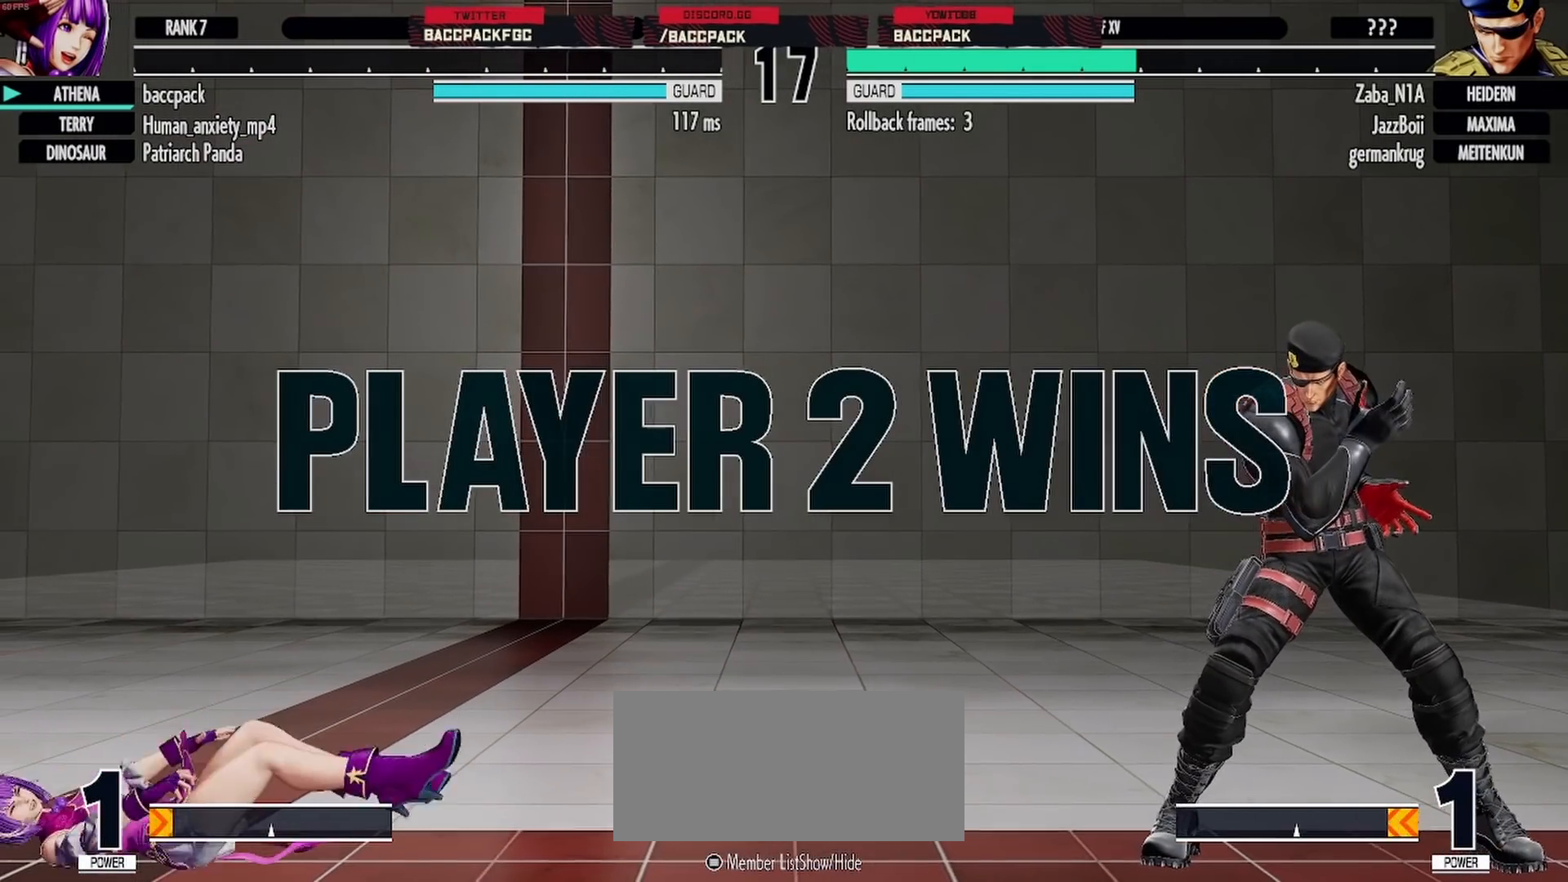
{"buttons": [], "events": []}
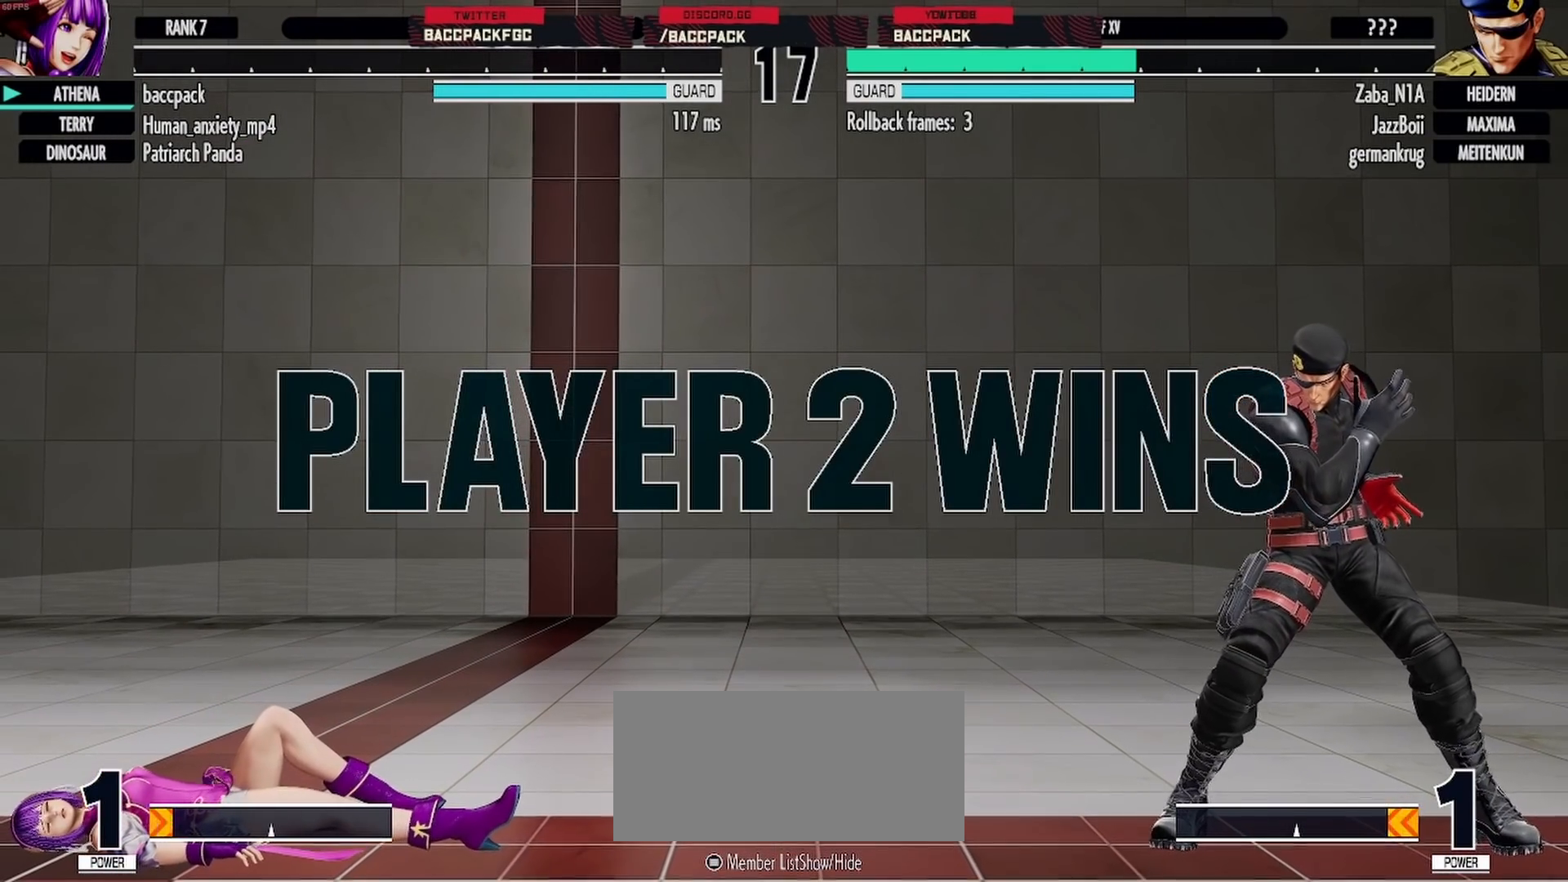
{"buttons": [], "events": []}
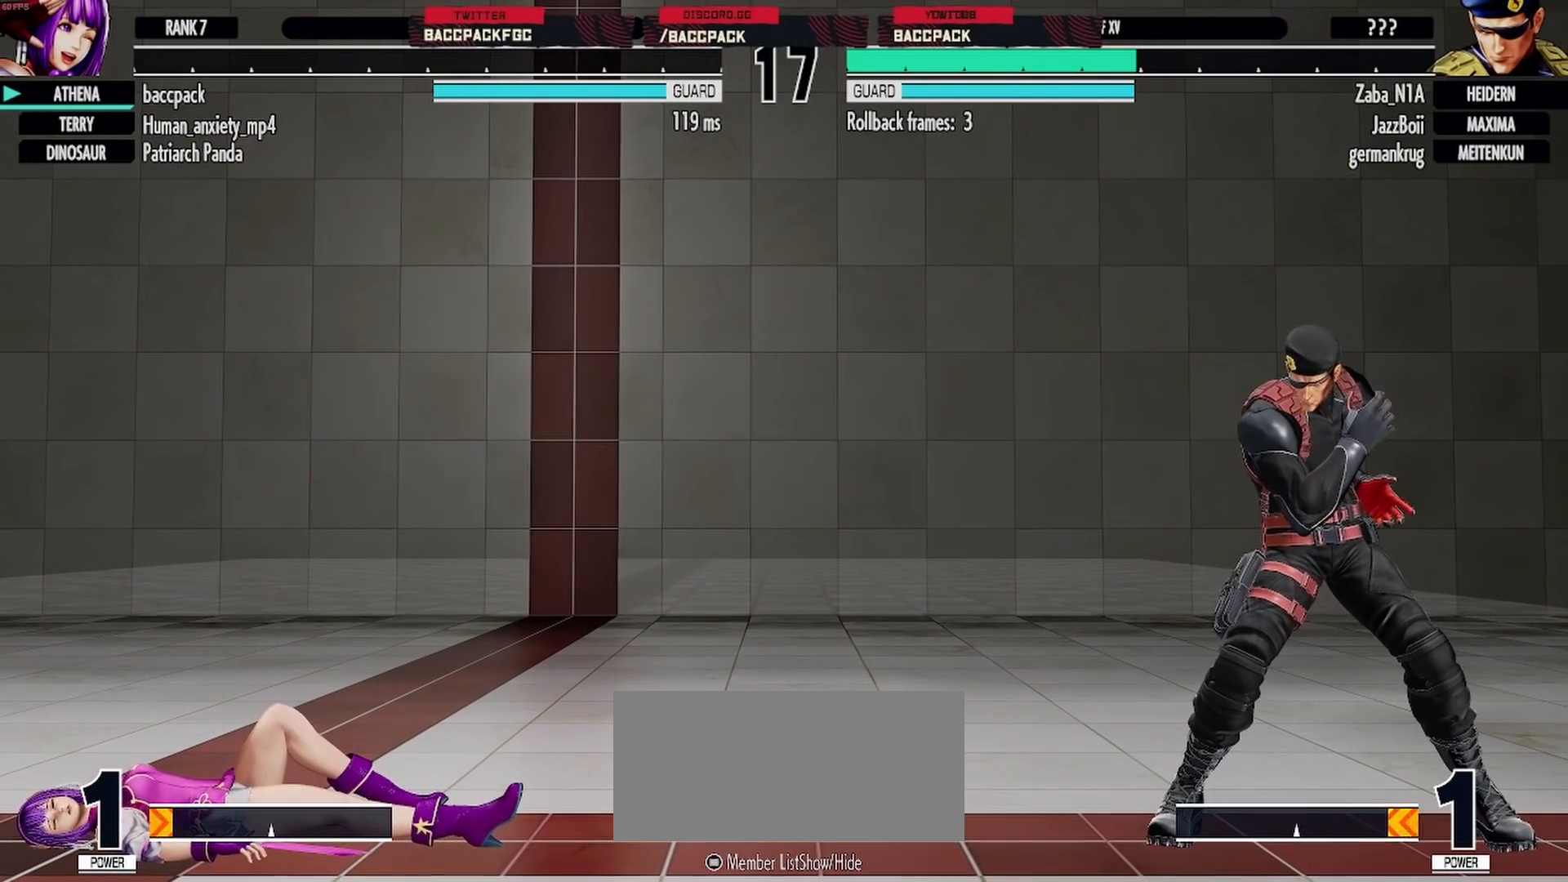
{"buttons": [], "events": []}
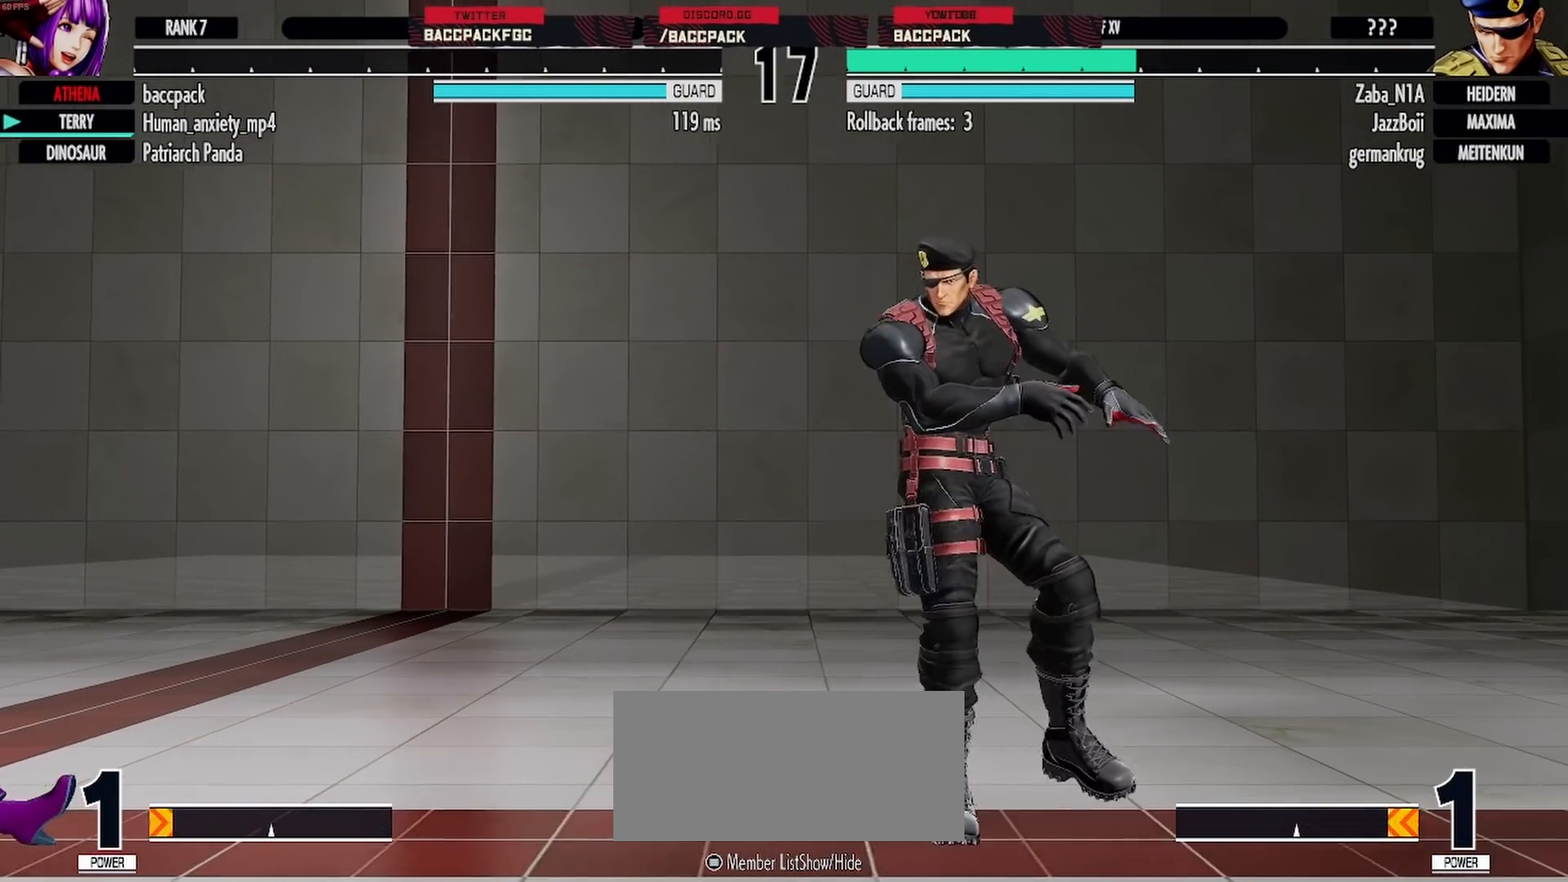
{"buttons": [], "events": []}
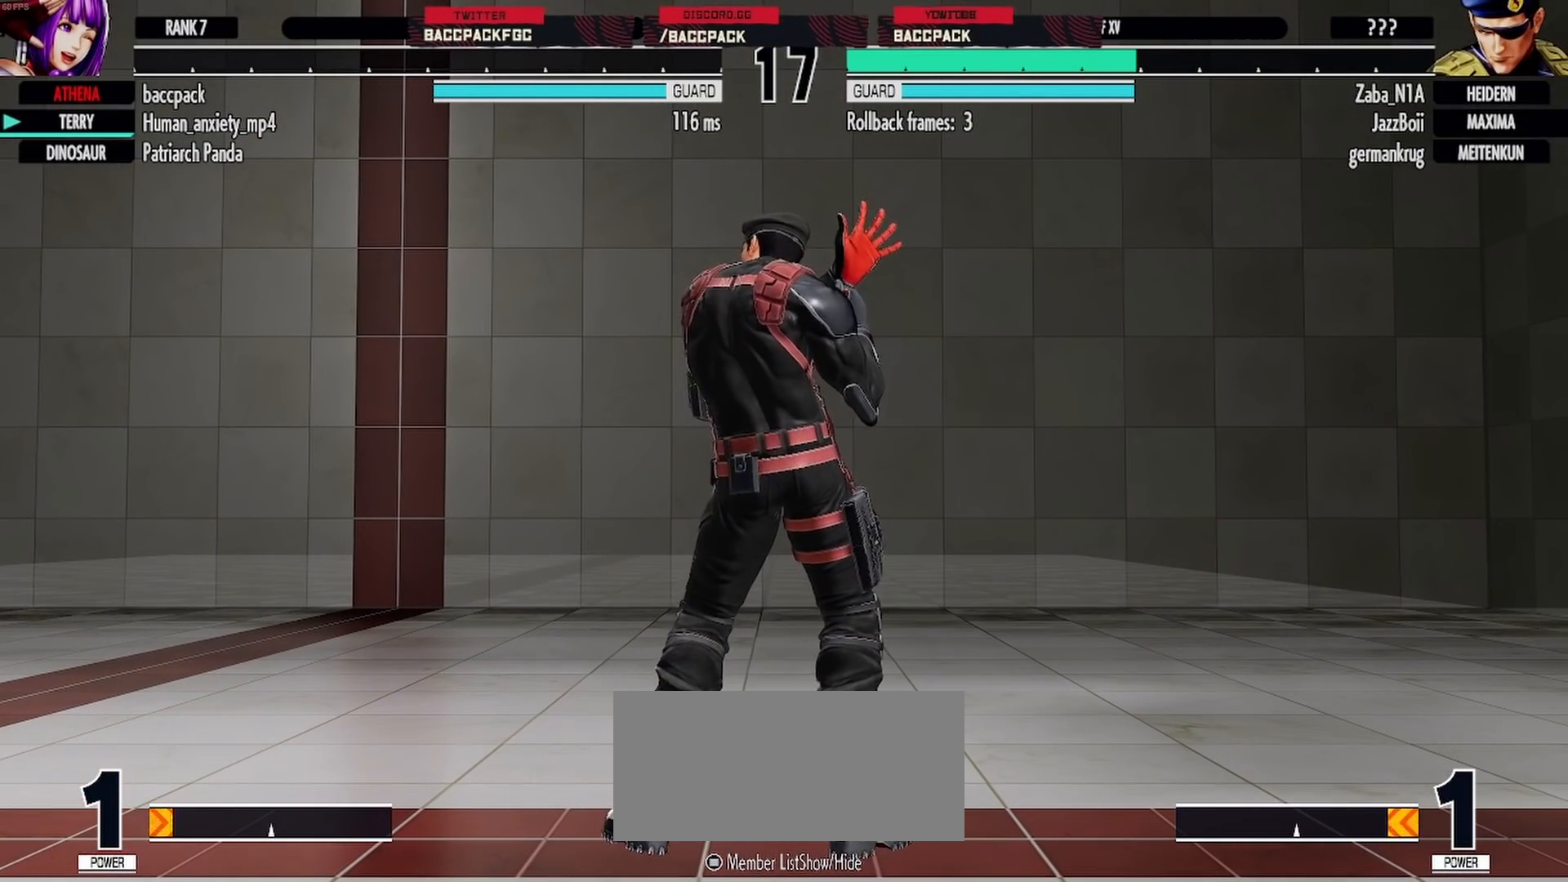
{"buttons": [], "events": []}
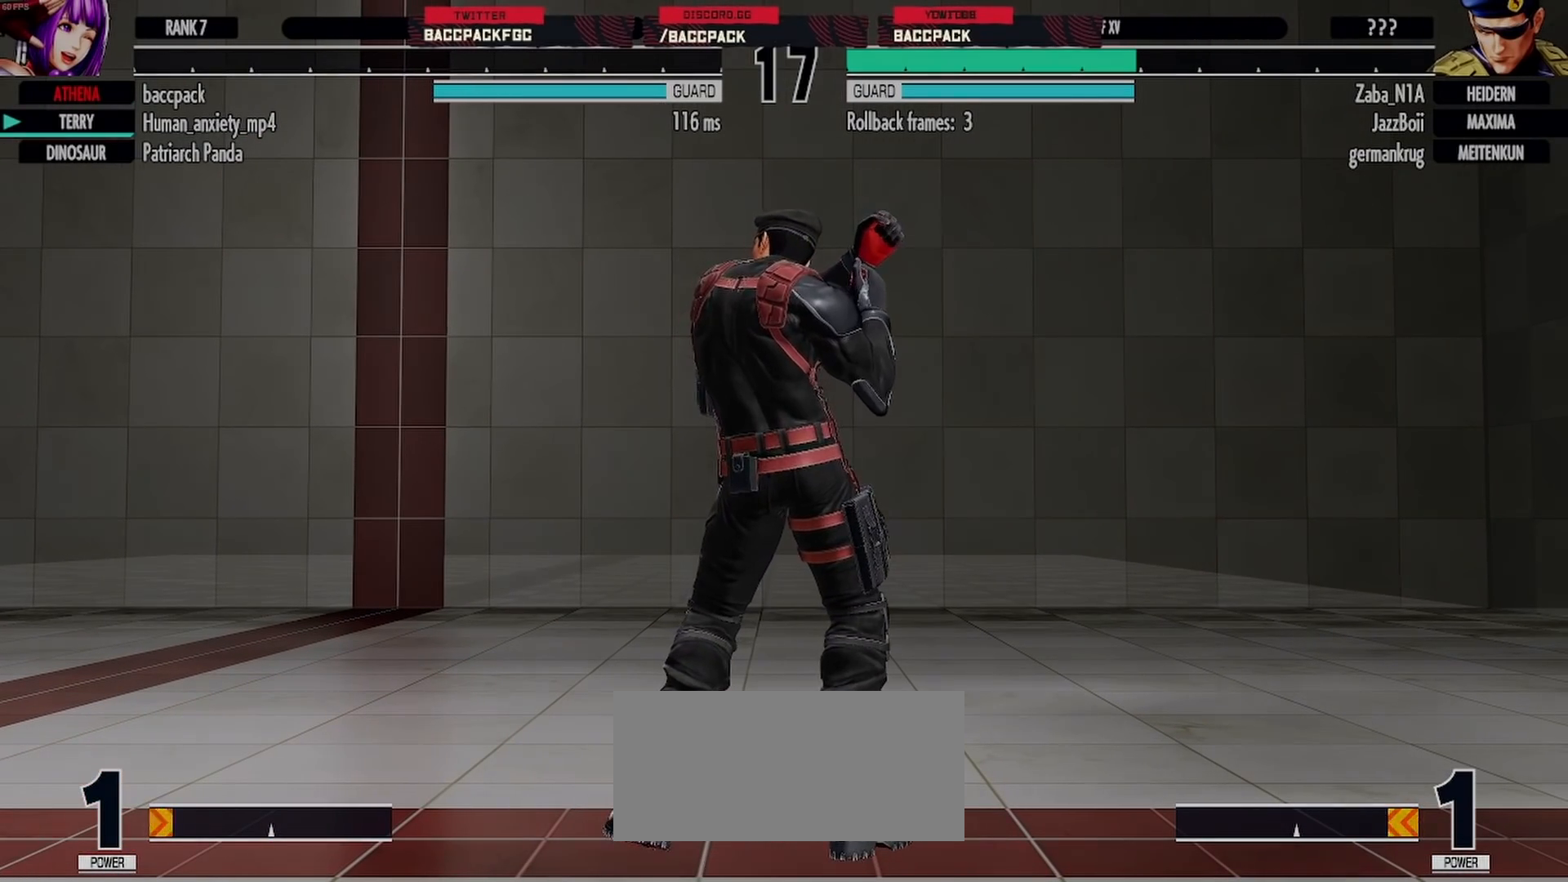
{"buttons": ["CROSS"], "events": [[383, "CROSS", "down"]]}
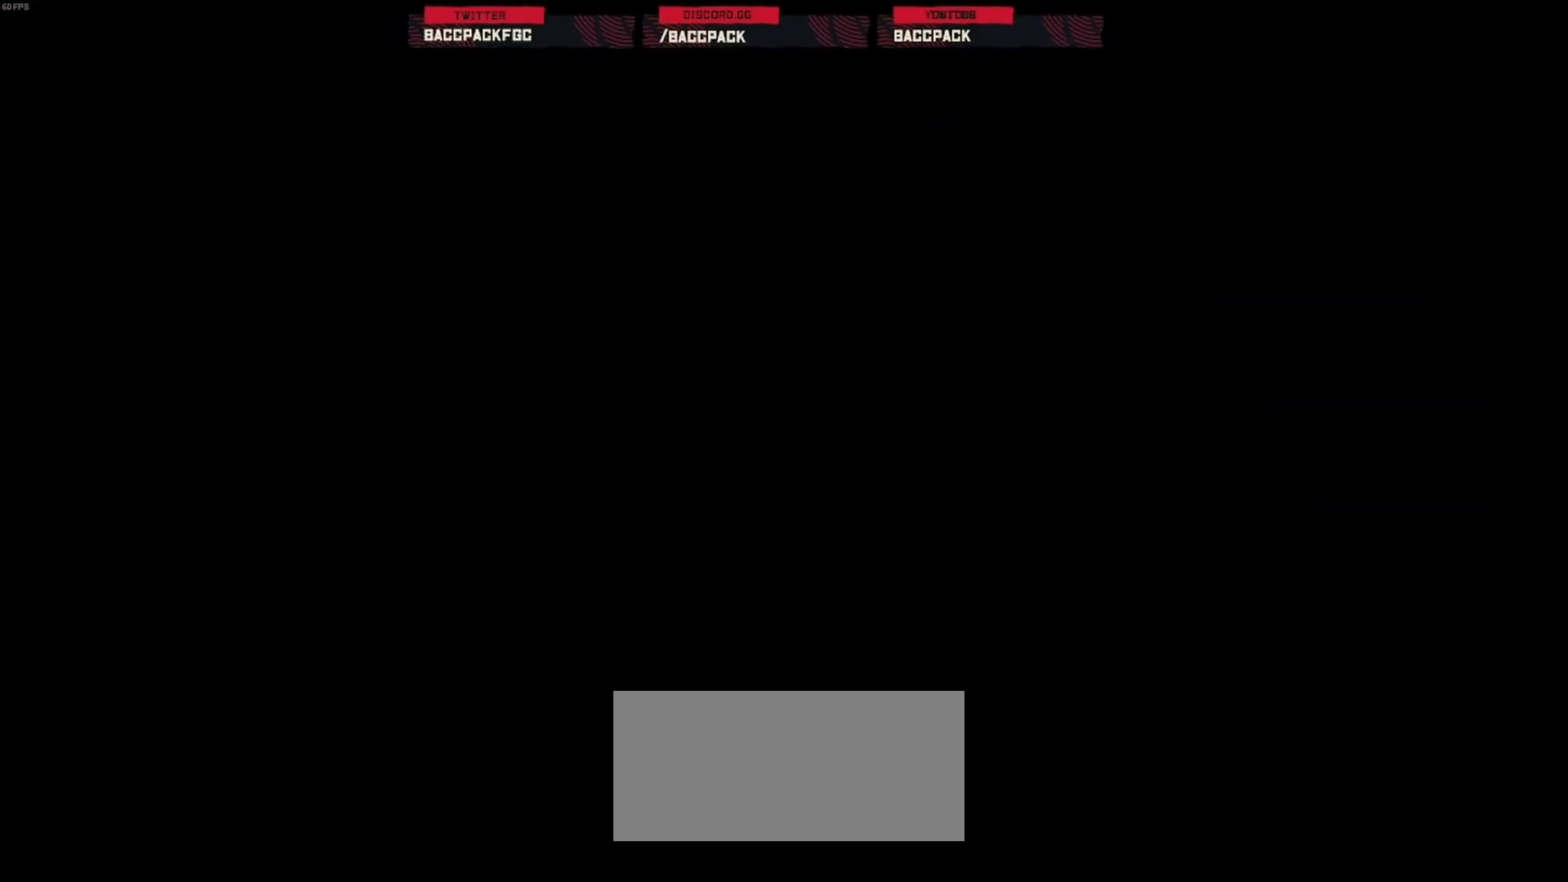
{"buttons": [], "events": [[83, "CROSS", "up"]]}
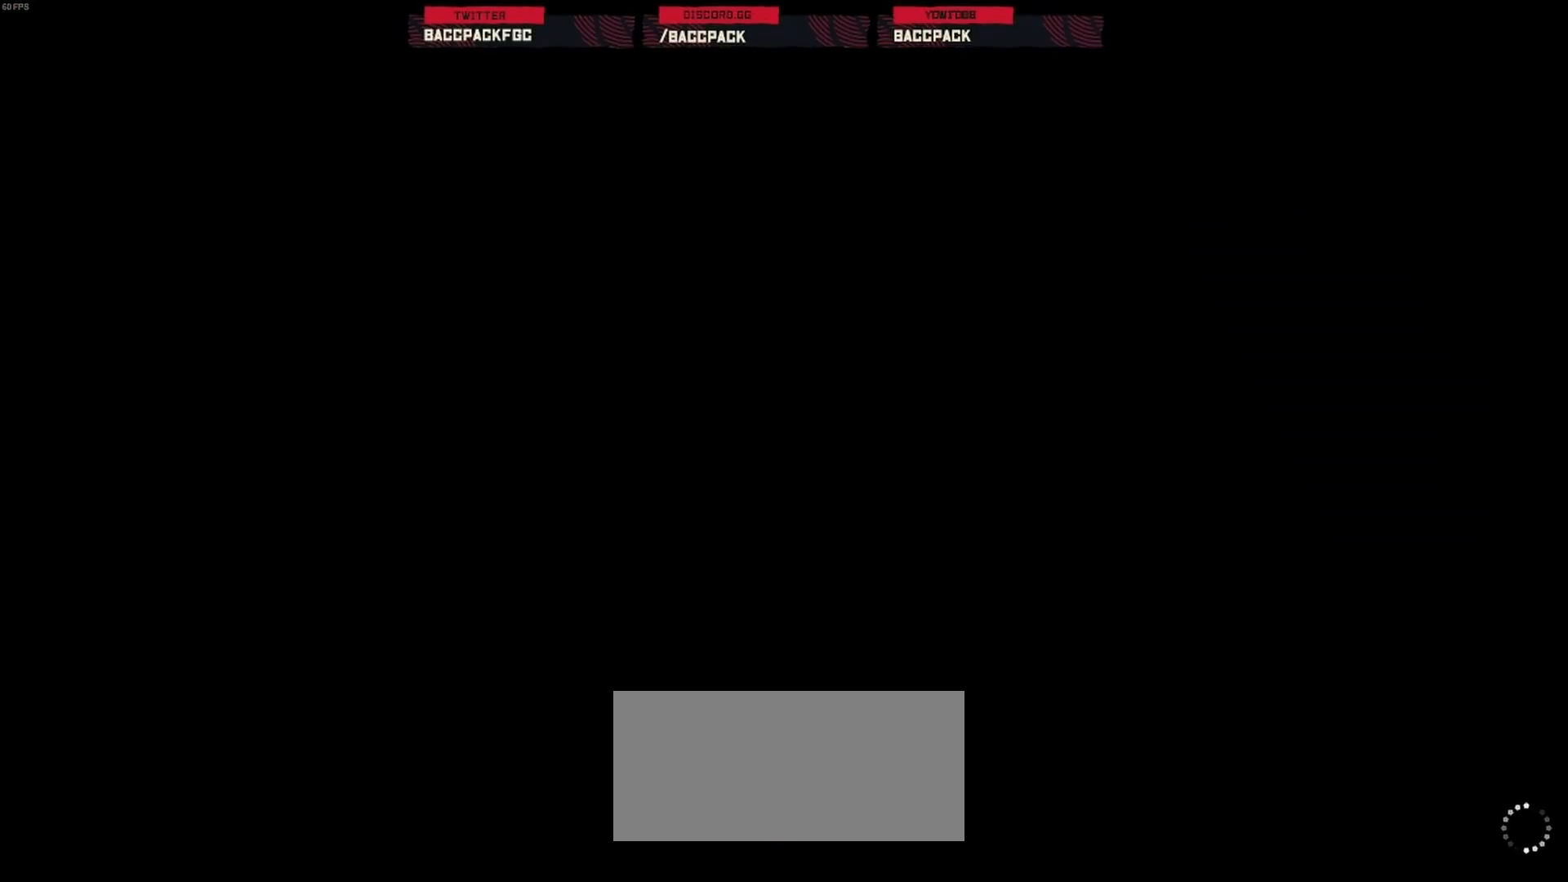
{"buttons": [], "events": []}
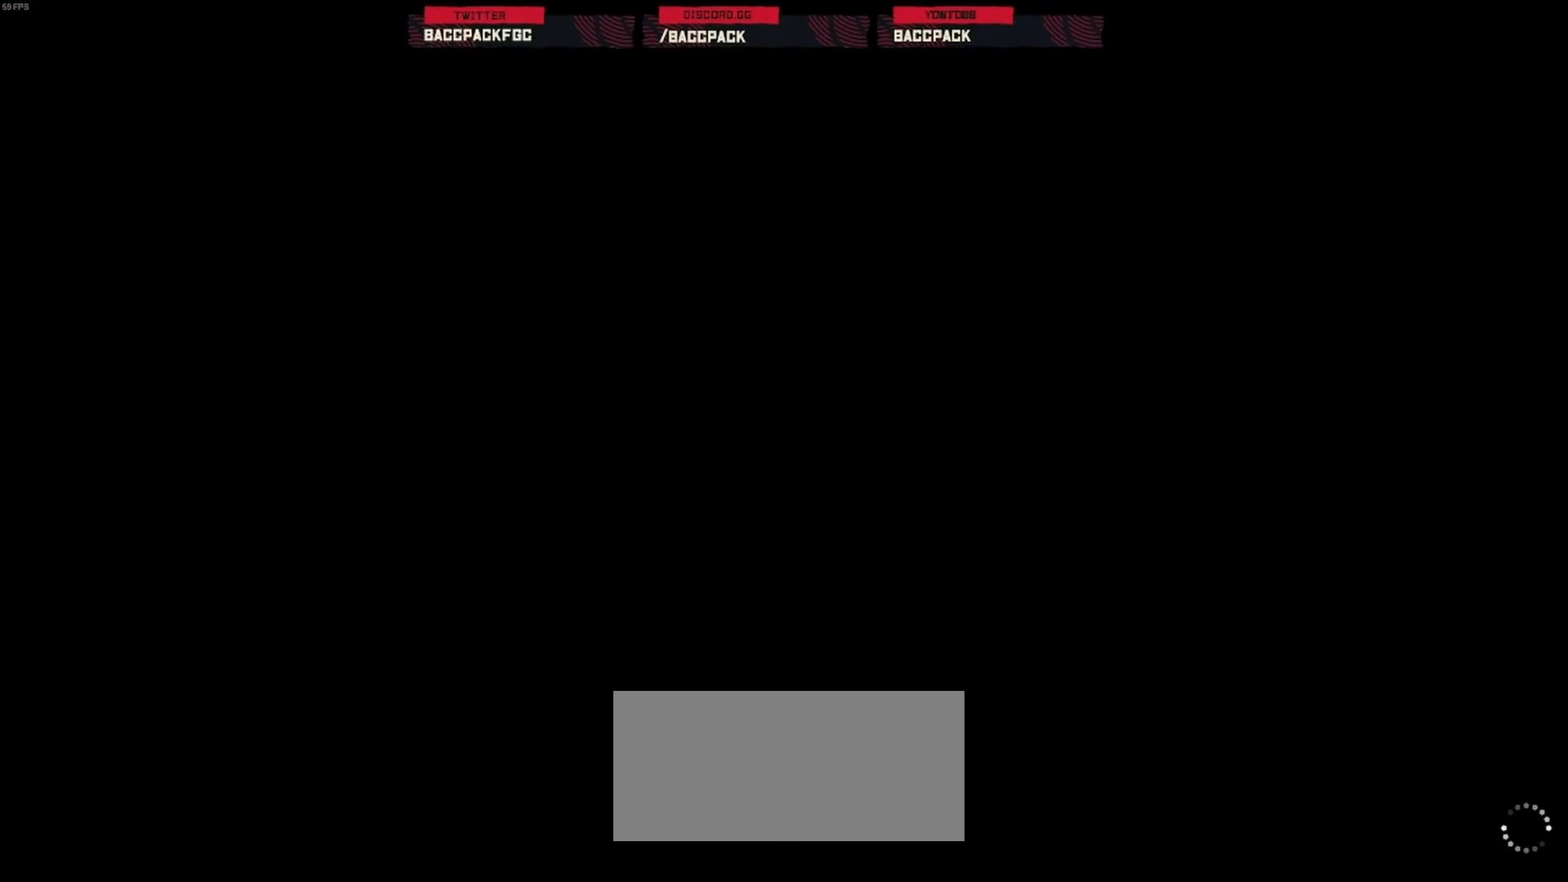
{"buttons": [], "events": []}
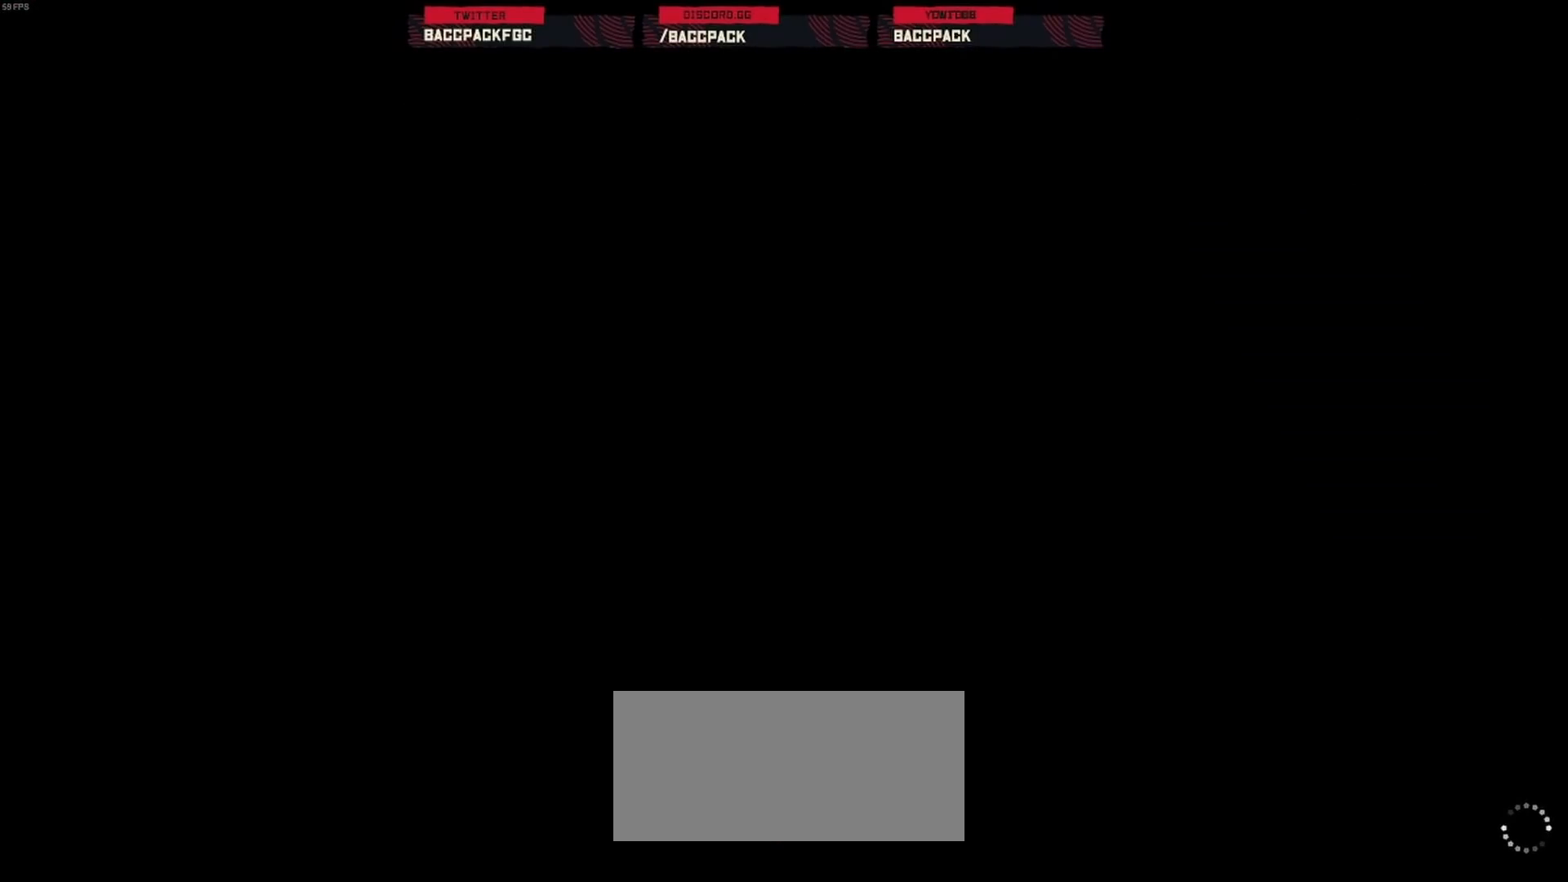
{"buttons": [], "events": [[383, "CROSS", "down"], [450, "CROSS", "up"]]}
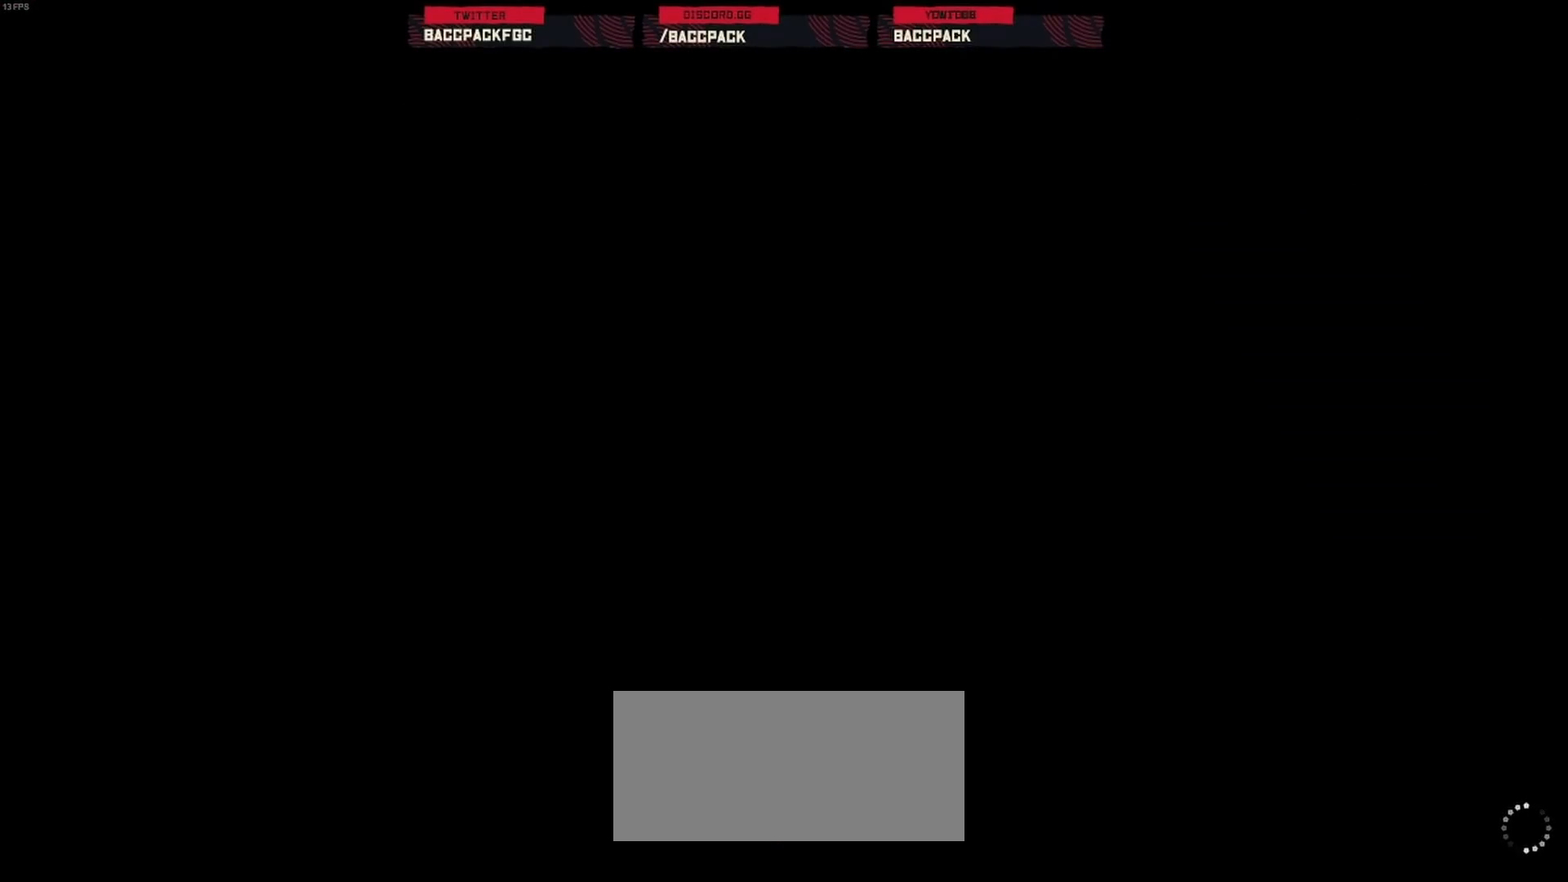
{"buttons": ["CROSS"], "events": [[100, "CROSS", "down"], [183, "CROSS", "up"], [500, "CROSS", "down"]]}
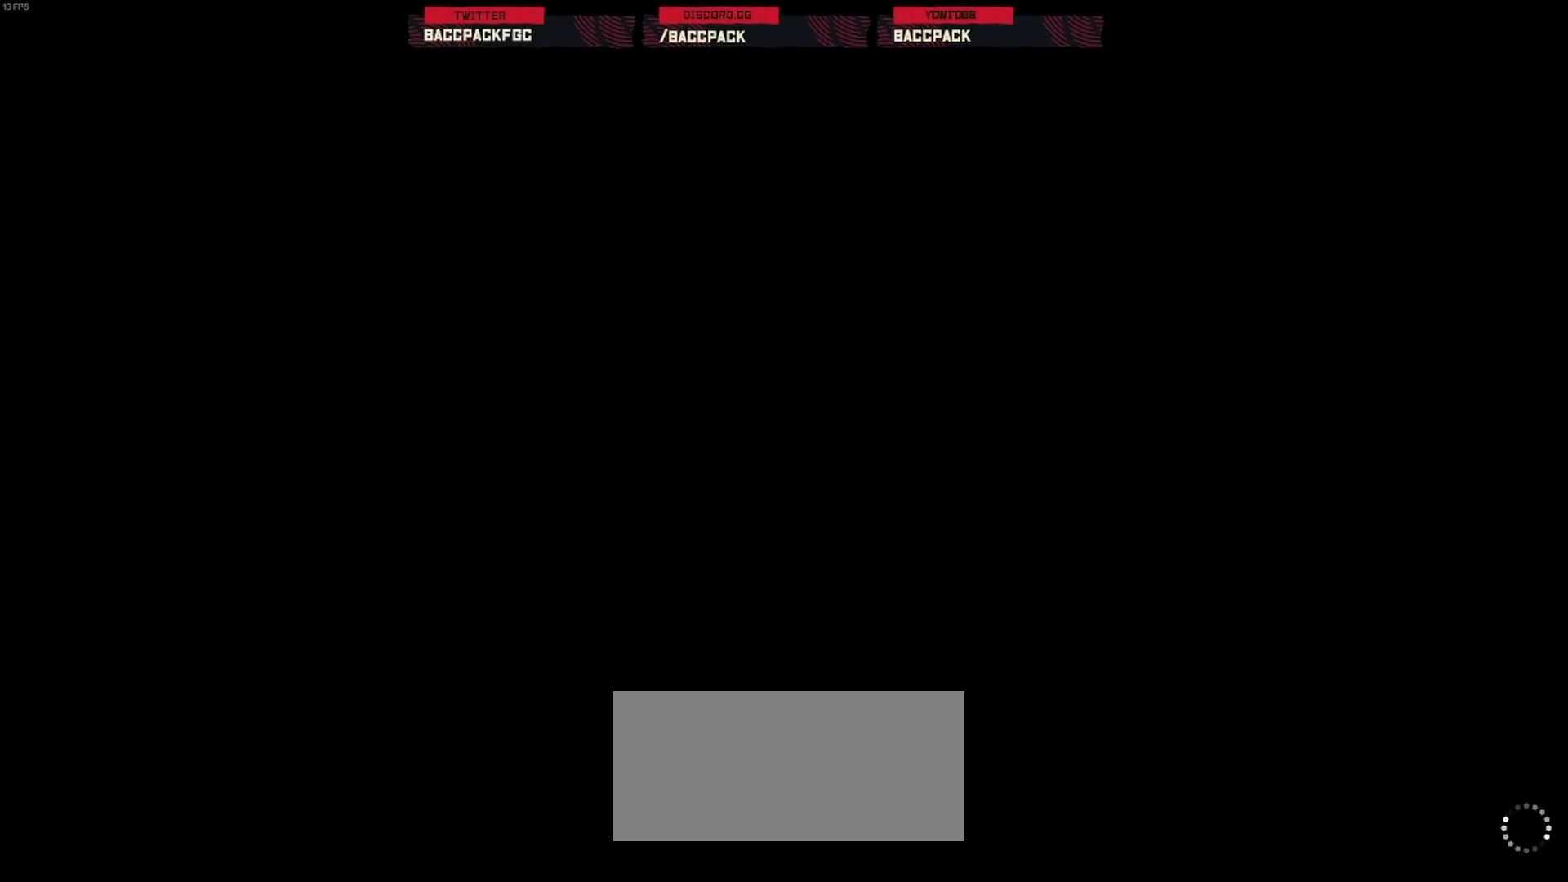
{"buttons": [], "events": [[133, "CROSS", "up"], [283, "CROSS", "down"], [400, "CROSS", "up"]]}
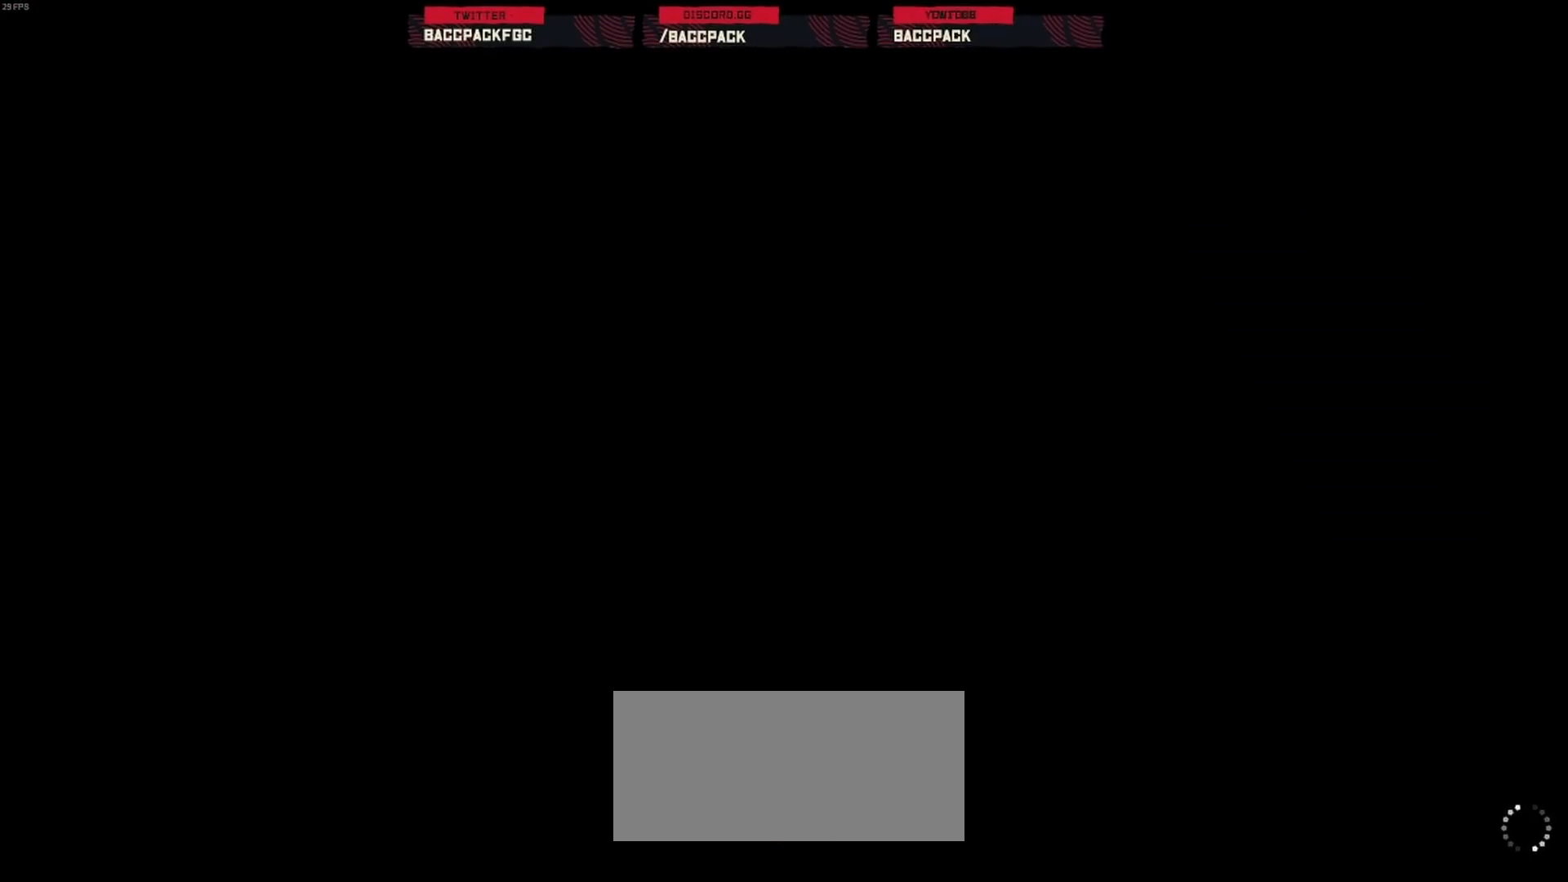
{"buttons": [], "events": [[433, "CROSS", "down"], [450, "CROSS", "up"]]}